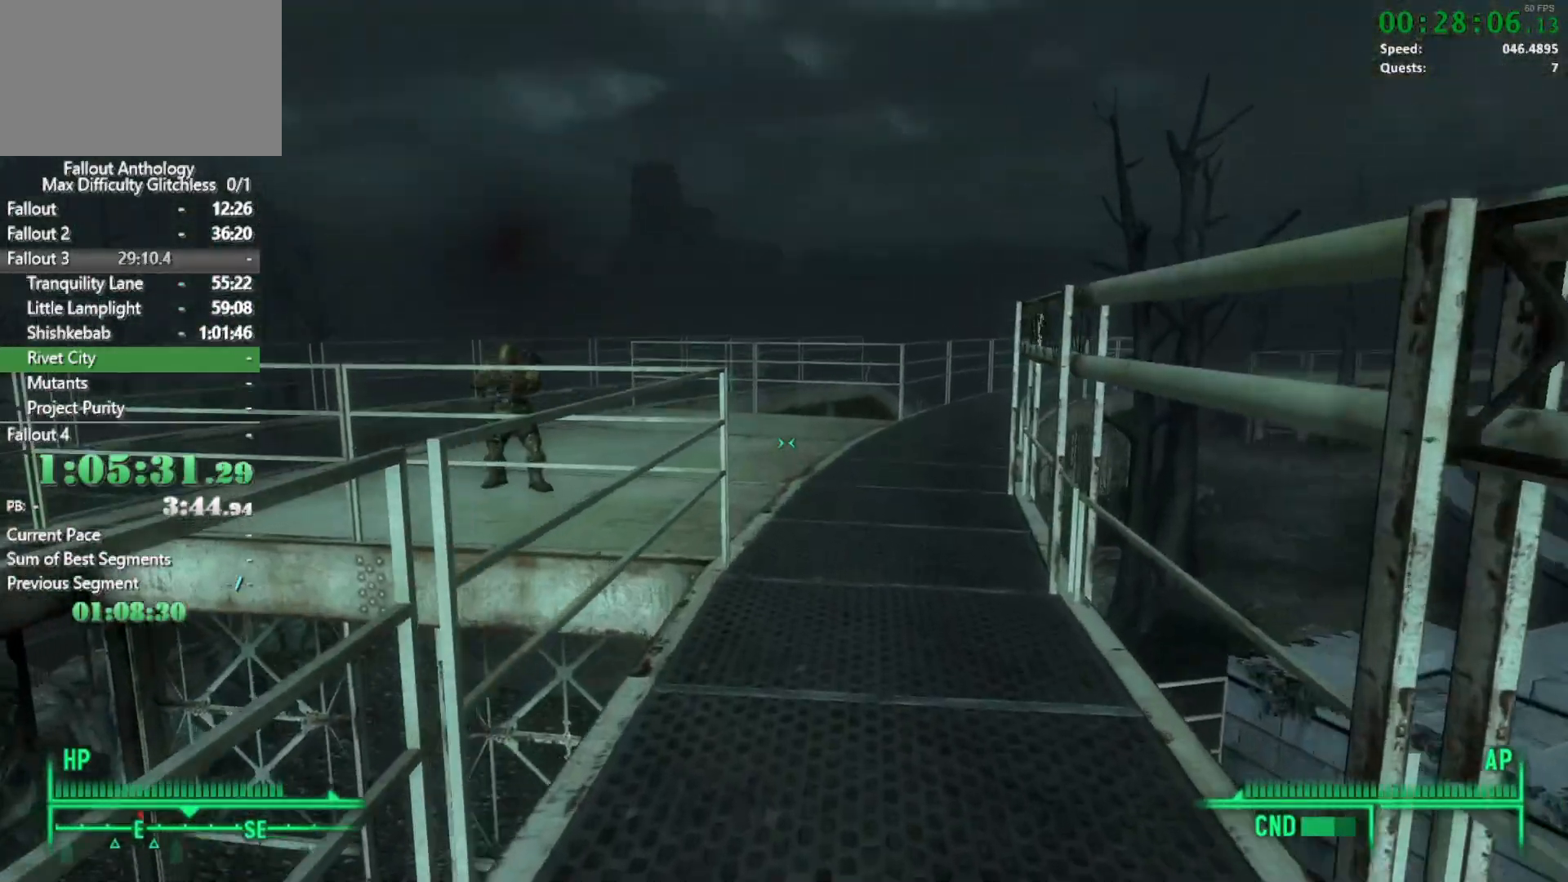
Gameplay with keyboard and mouse; each line is a JSON object with the keys and mouse buttons held at the frame after it. "events" lists presses ("down") and releases ("up") of "1", "2", "3", "4", "5", "a", "alt", "c", "caps_lock", "ctrl", "d", "down", "e", "f", "g", "left", "q", "r", "return", "right", "s", "shift", "space", "t", "tab", "up", "v", "w", "x", "z", "mouse_left", "mouse_right", "mouse_mb4" and "mouse_mb5" between this image and that frame as [ms after this image, input, new state], when the widget could be followed in between. "mouse_left", "mouse_right", "mouse_mb4", "mouse_mb5" = the "left", "right", "mb4", "mb5" buttons of the "mouse" list. No other keys are recorded. Not read: mouse_move mouse_wheel_down mouse_wheel_up.
{"keys": [], "mouse": [], "events": [[417, "w", "up"]]}
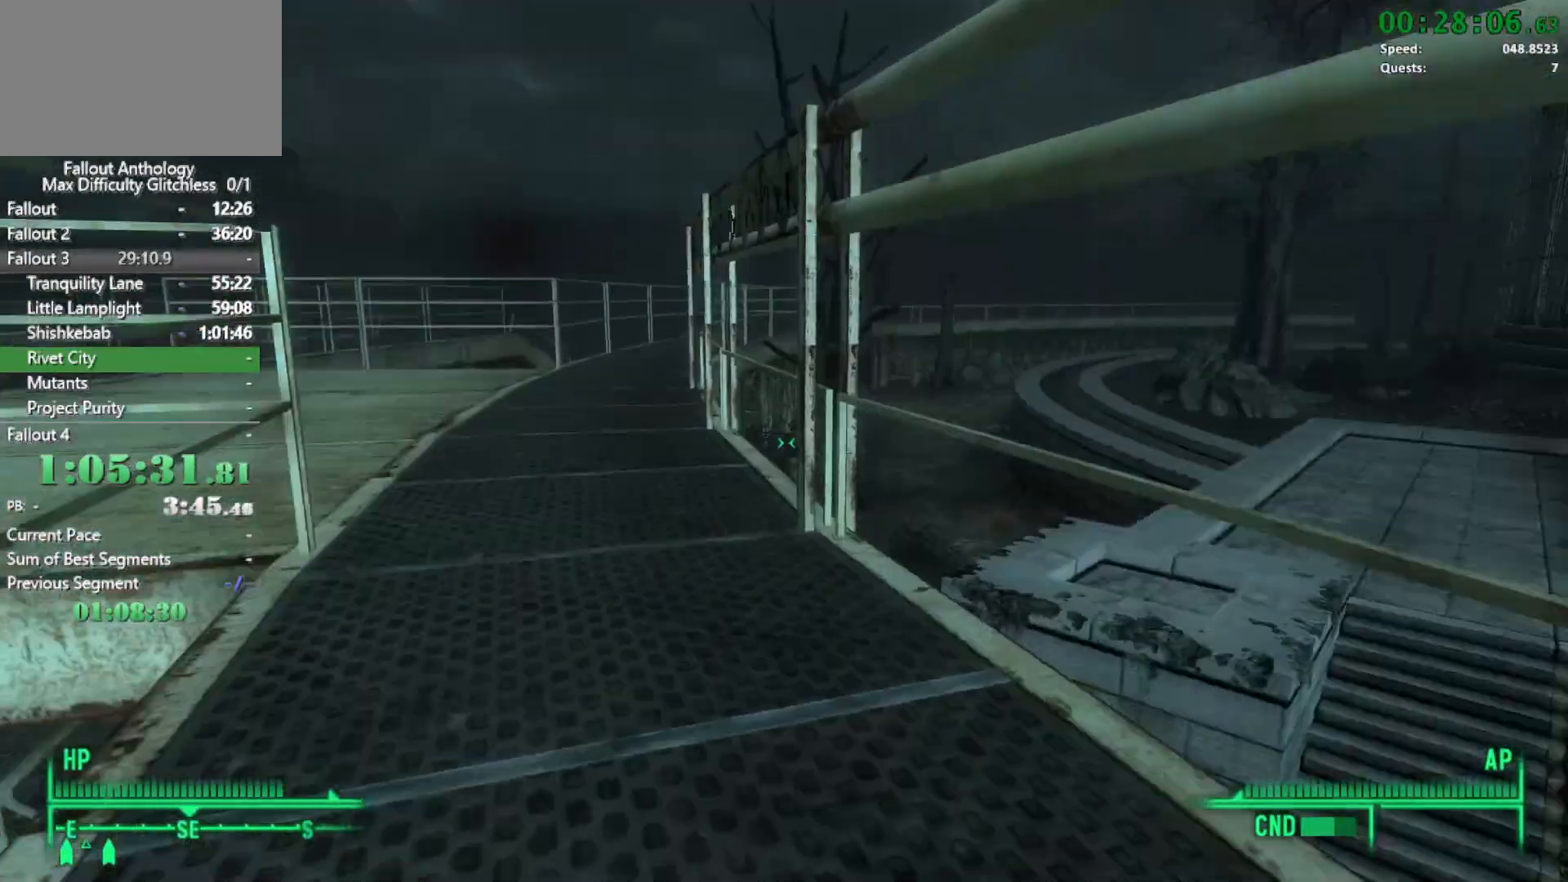
{"keys": ["w"], "mouse": [], "events": [[67, "w", "down"]]}
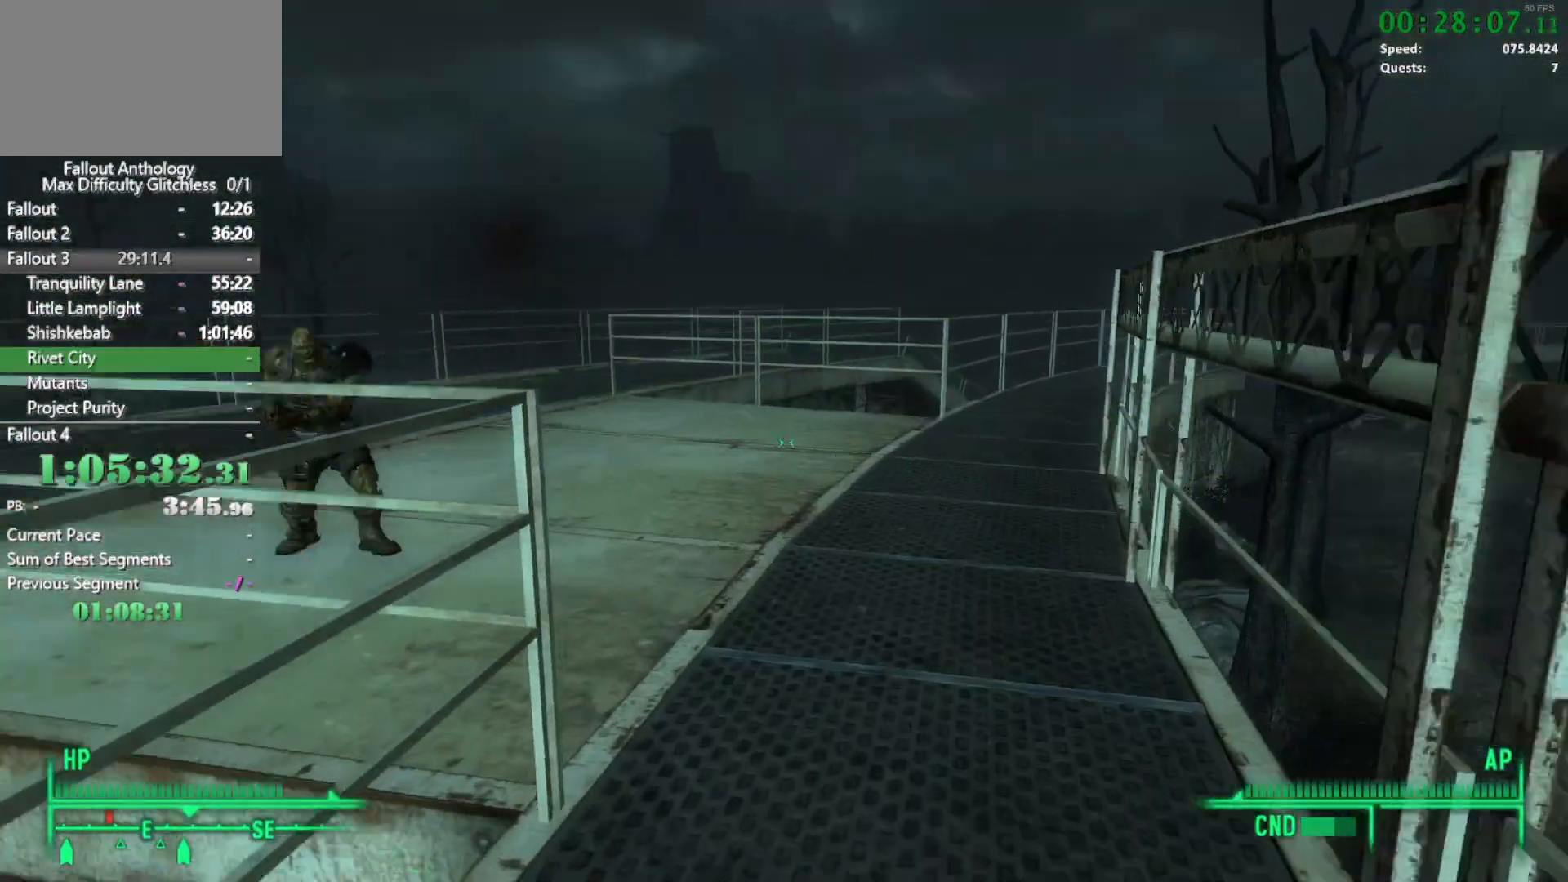
{"keys": [], "mouse": [], "events": [[500, "w", "up"]]}
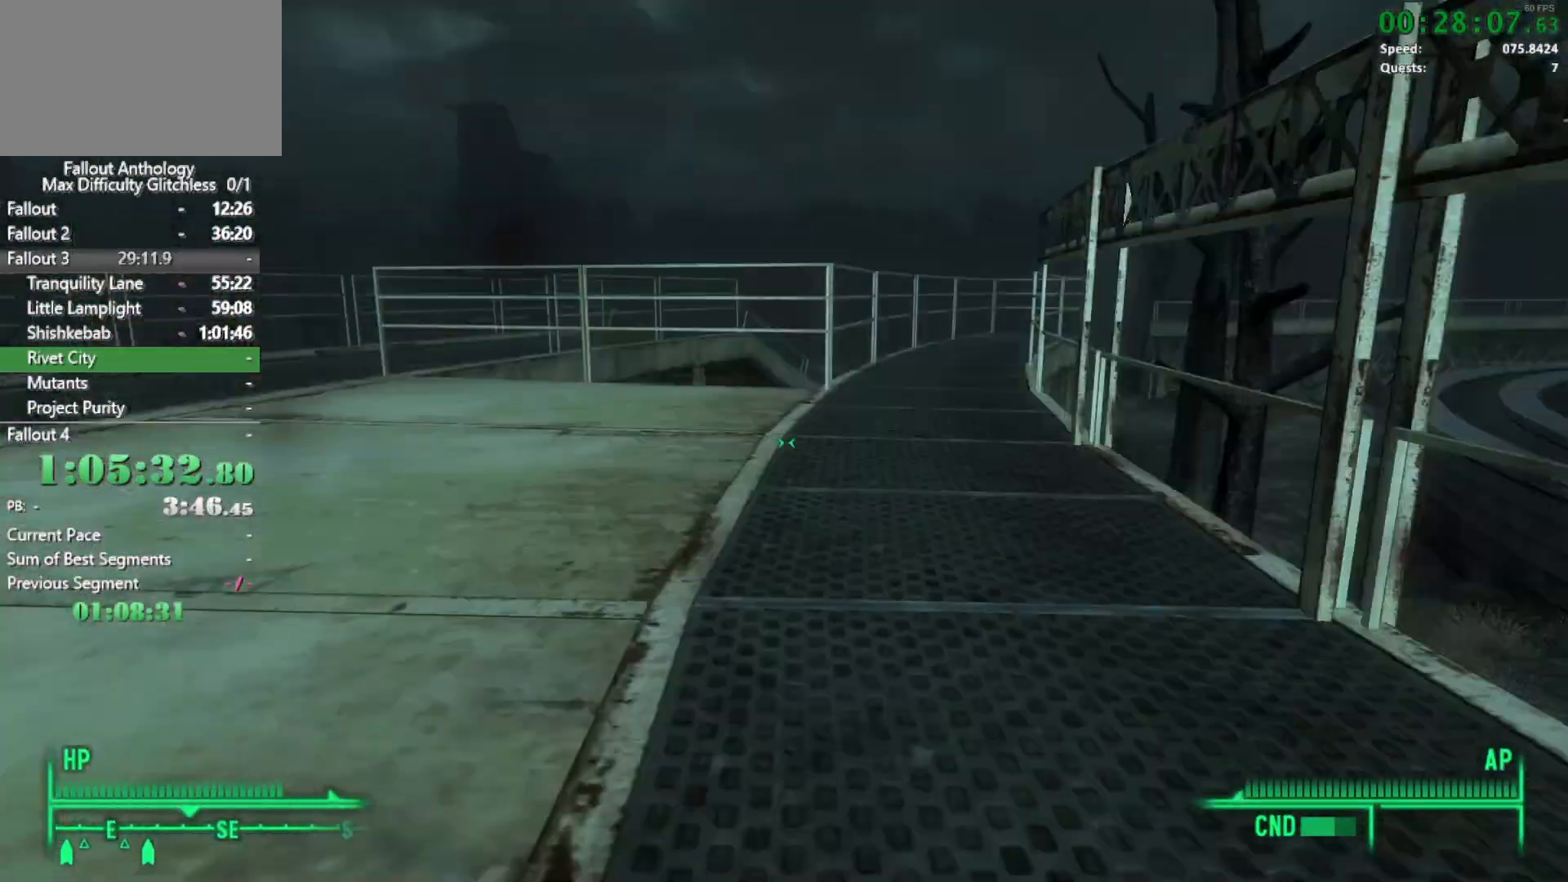
{"keys": ["w"], "mouse": [], "events": [[150, "w", "down"]]}
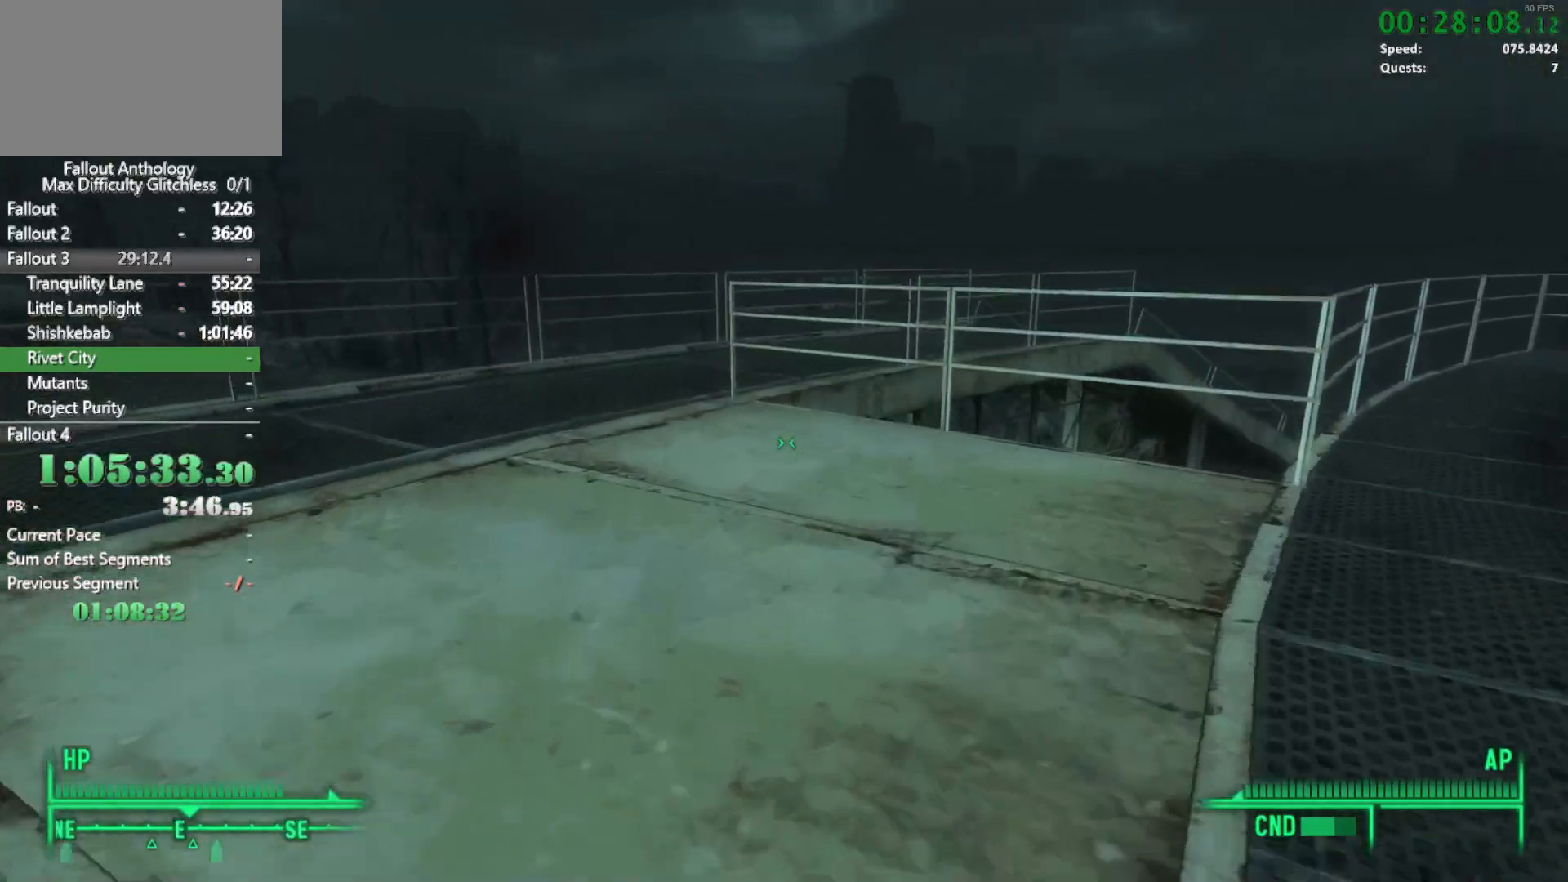
{"keys": ["w"], "mouse": [], "events": []}
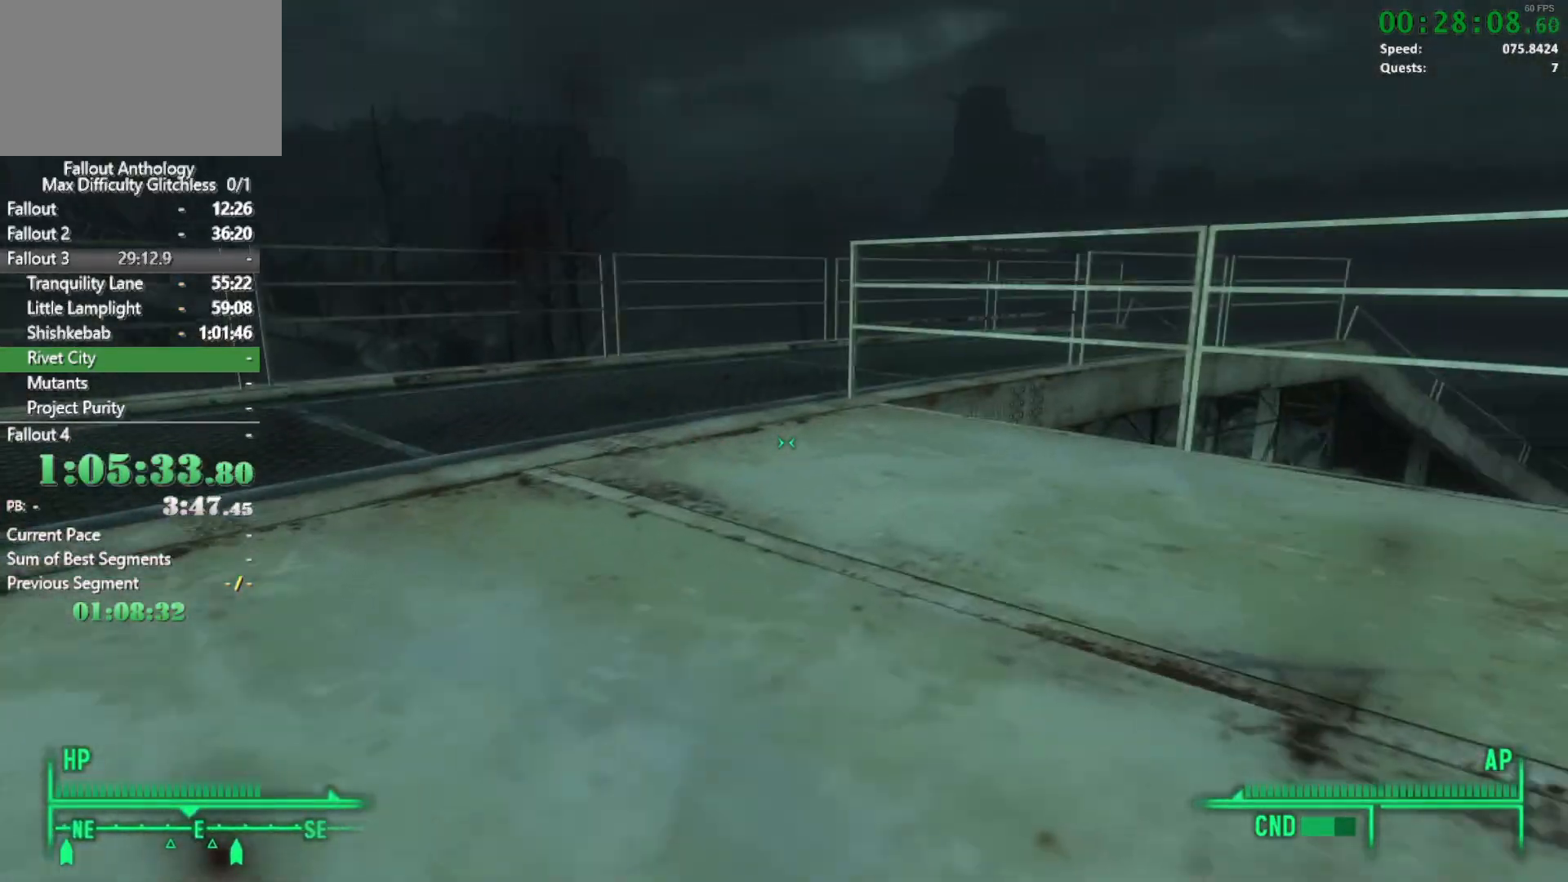
{"keys": ["w"], "mouse": [], "events": [[33, "w", "up"], [133, "w", "down"]]}
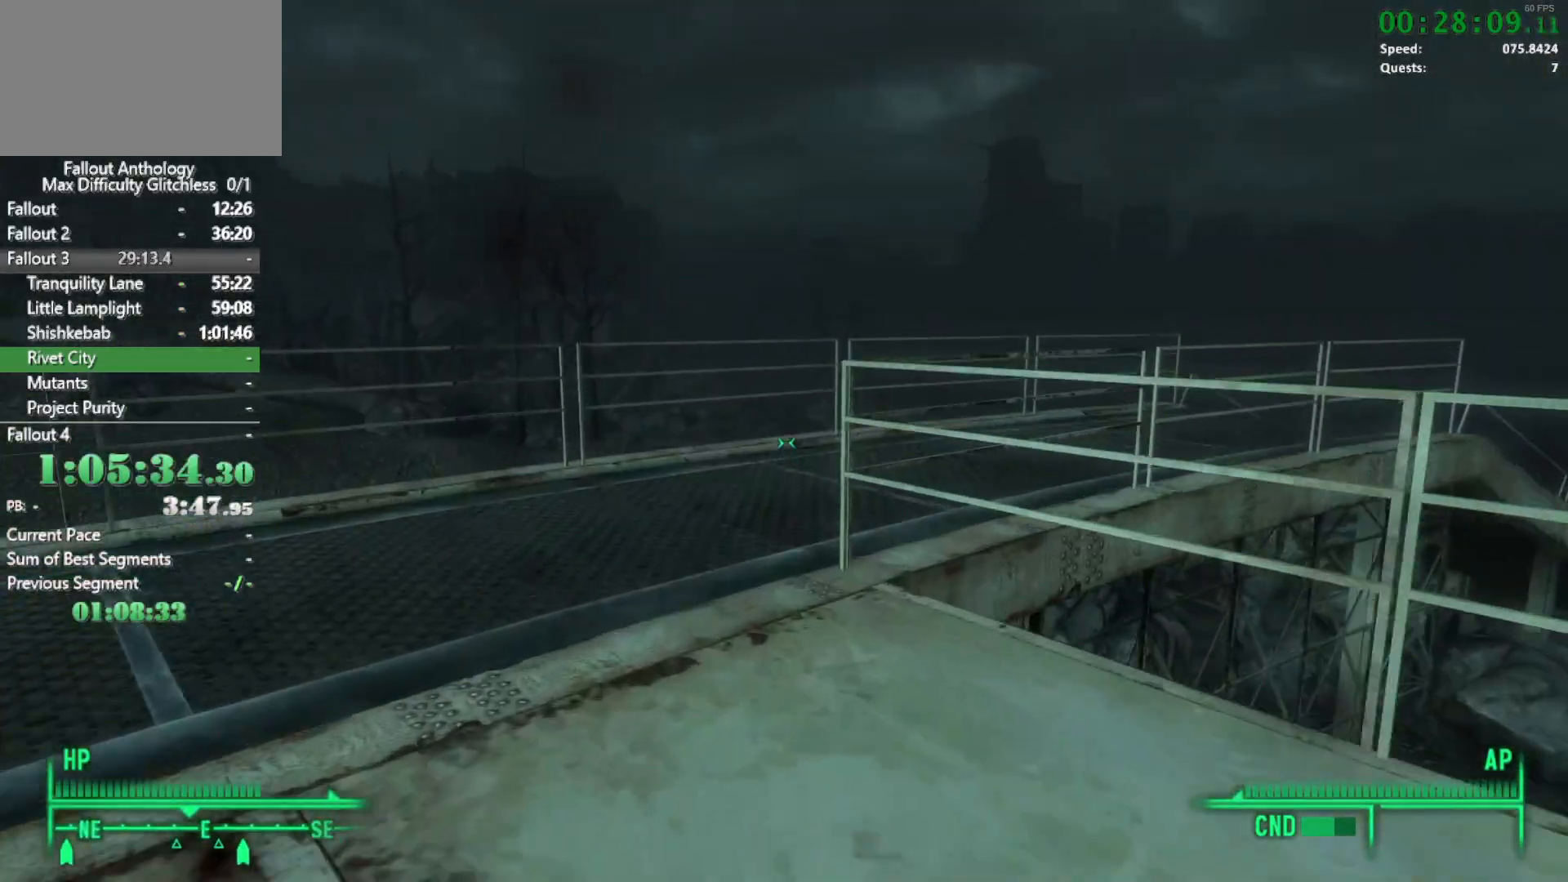
{"keys": ["w"], "mouse": [], "events": []}
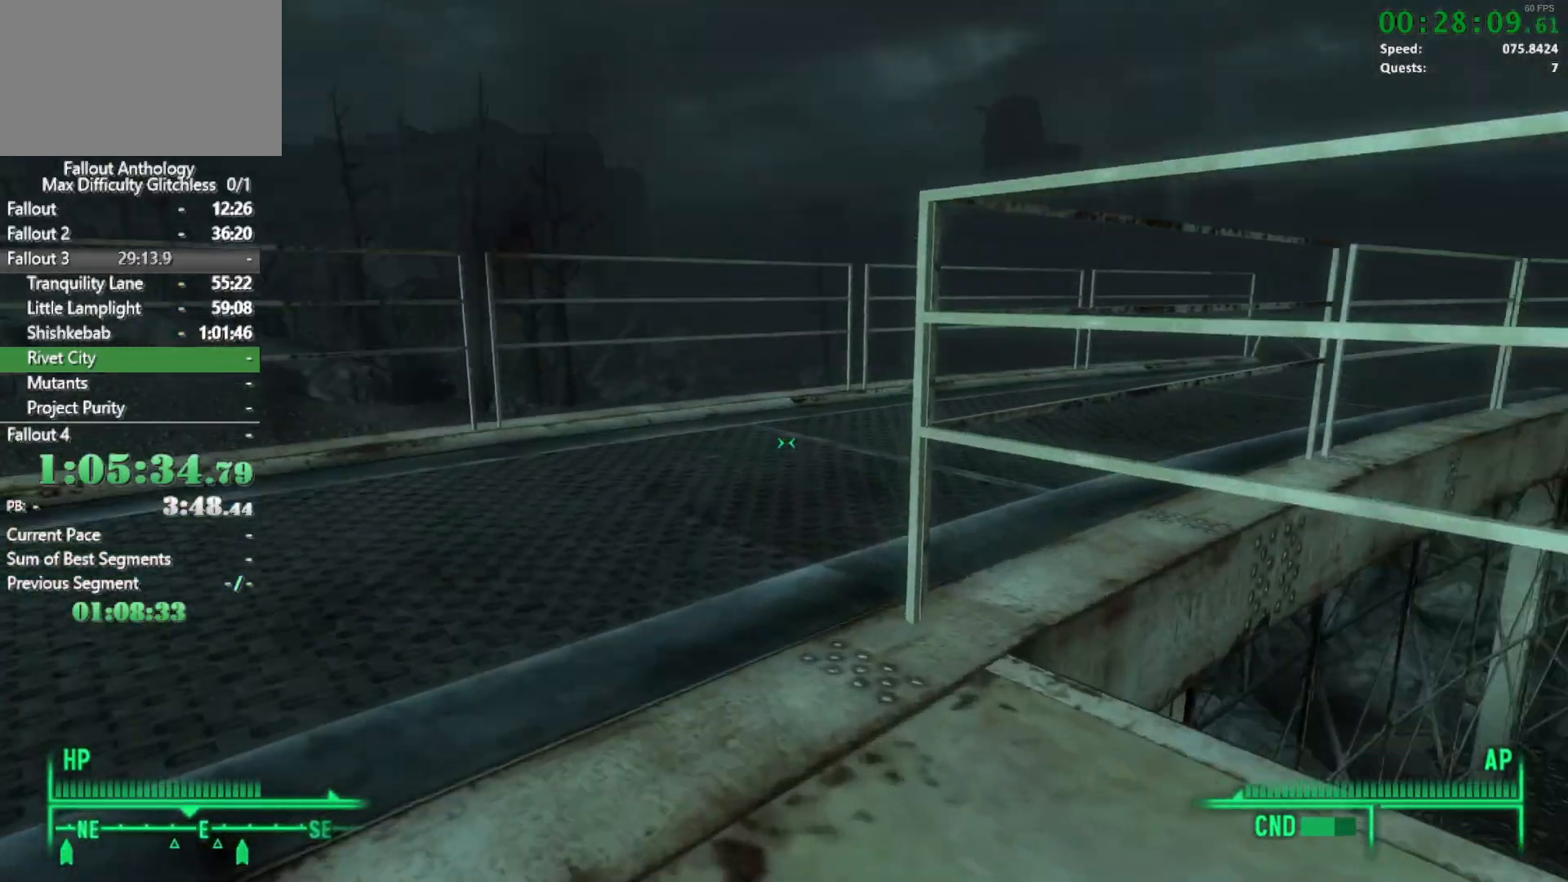
{"keys": ["w"], "mouse": [], "events": [[67, "w", "up"], [150, "w", "down"]]}
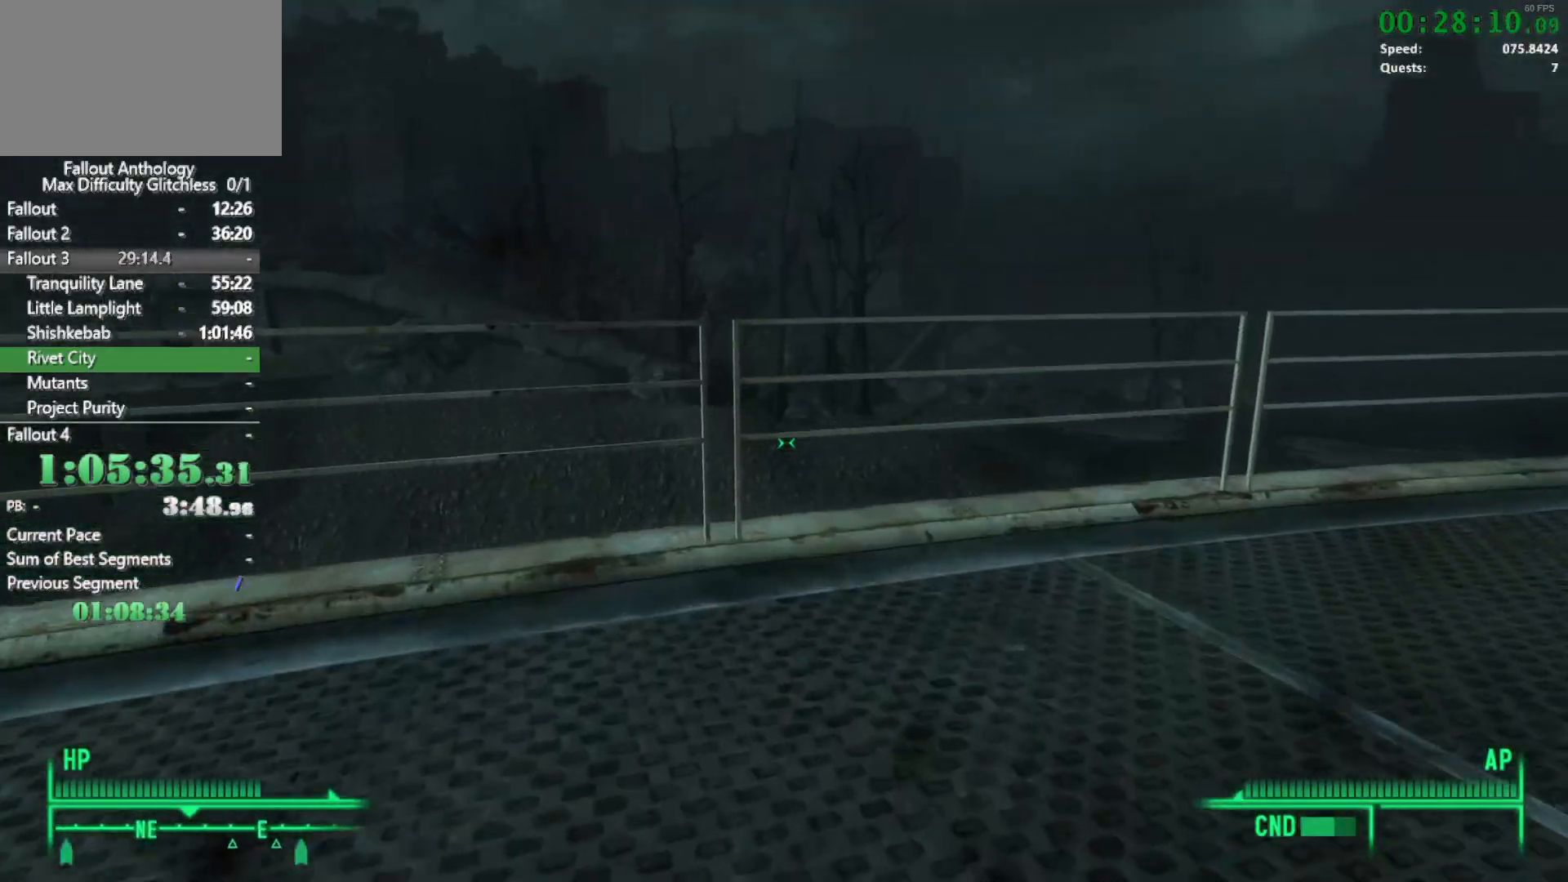
{"keys": ["w"], "mouse": [], "events": []}
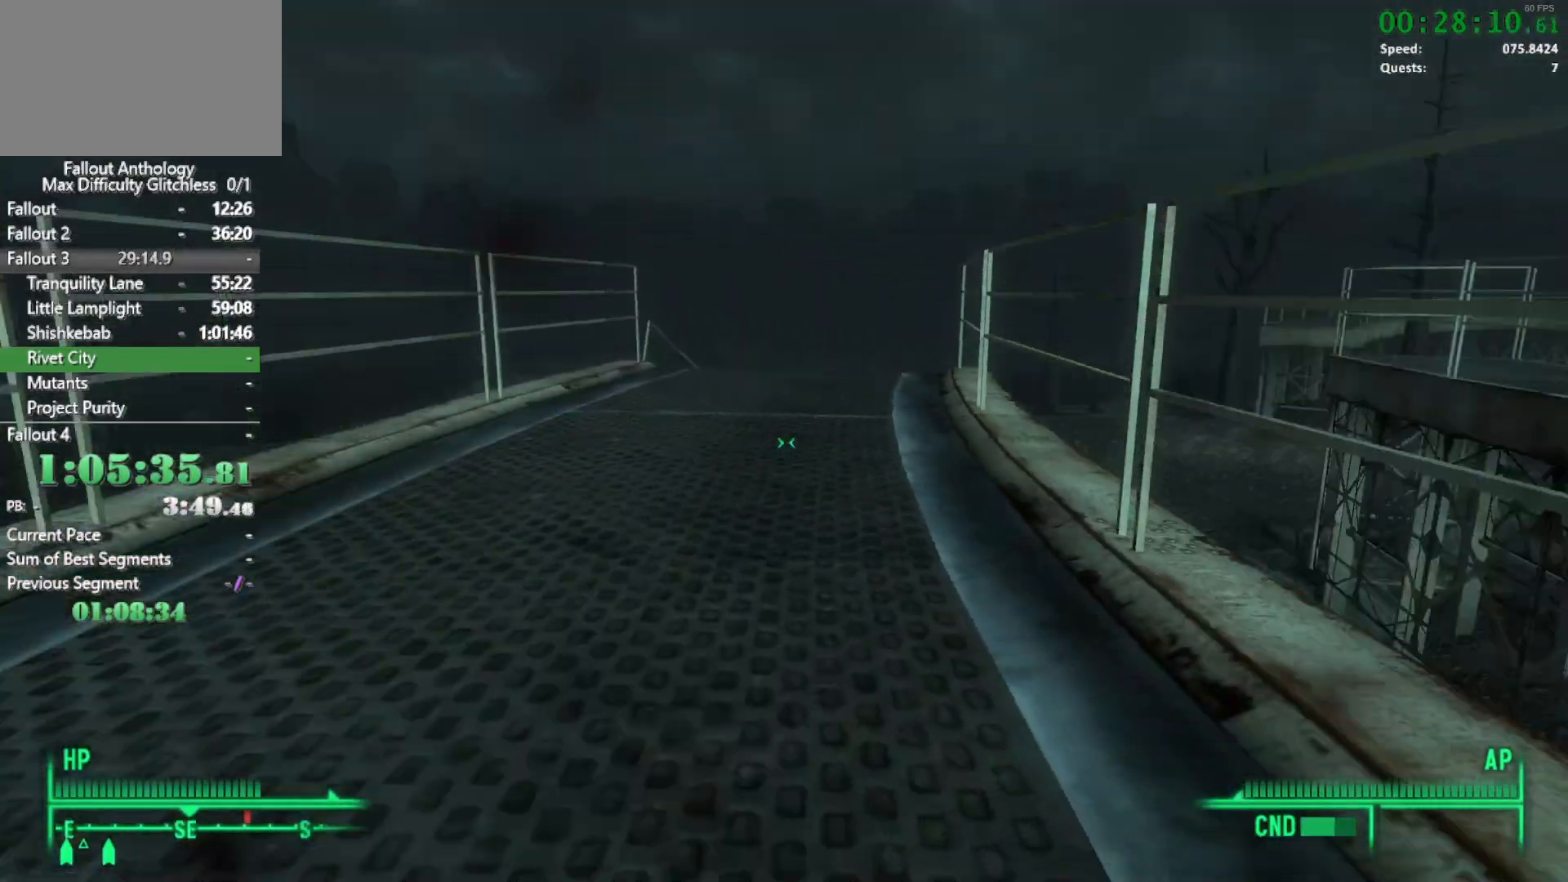
{"keys": ["w"], "mouse": [], "events": [[100, "w", "up"], [183, "w", "down"]]}
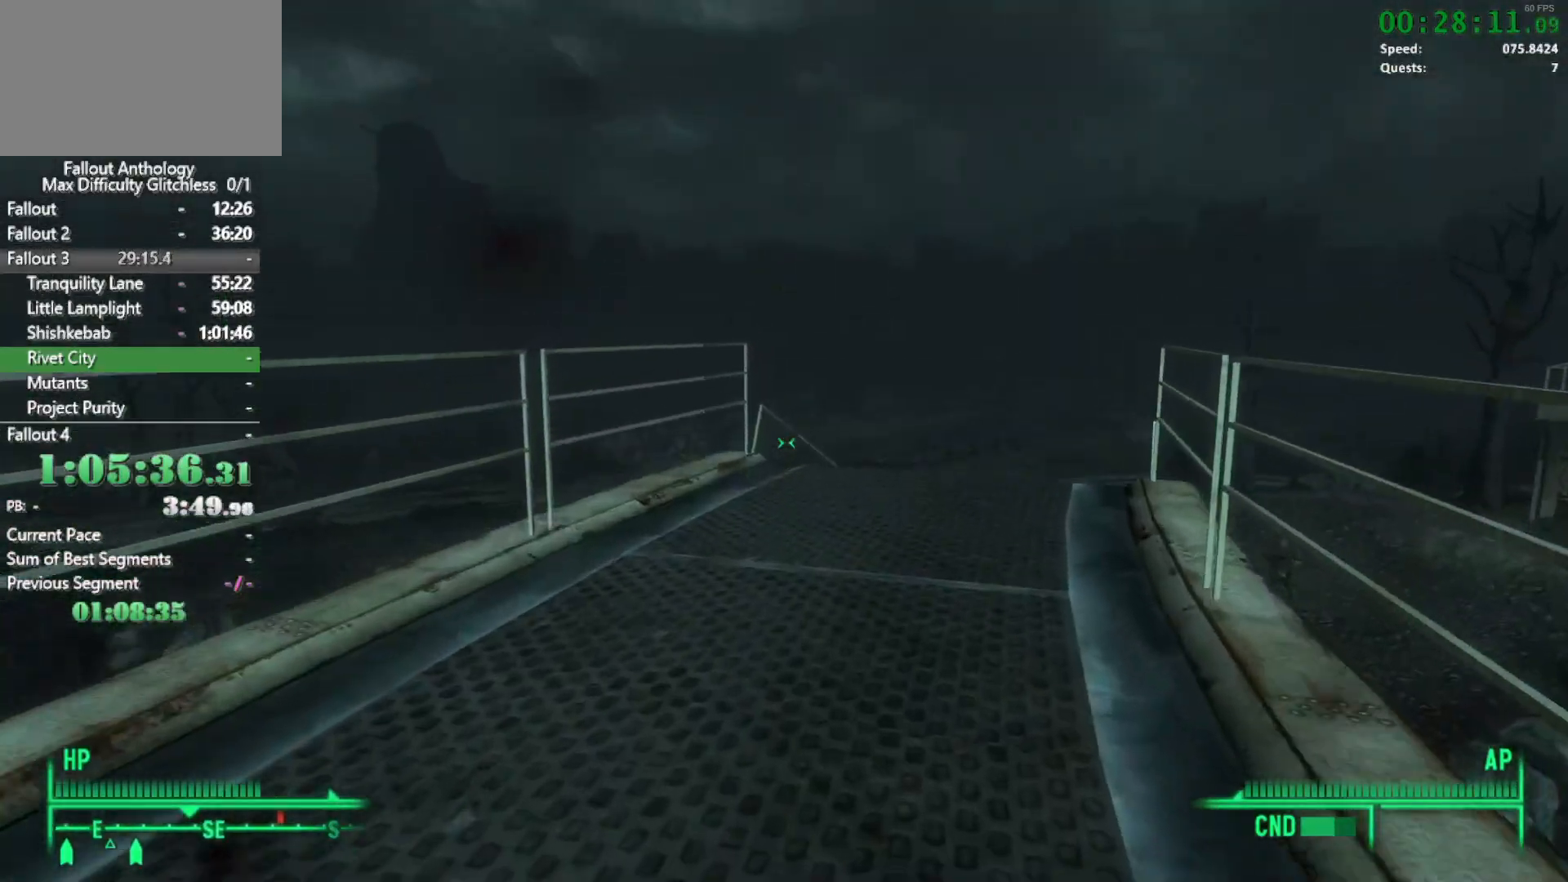
{"keys": ["w"], "mouse": [], "events": []}
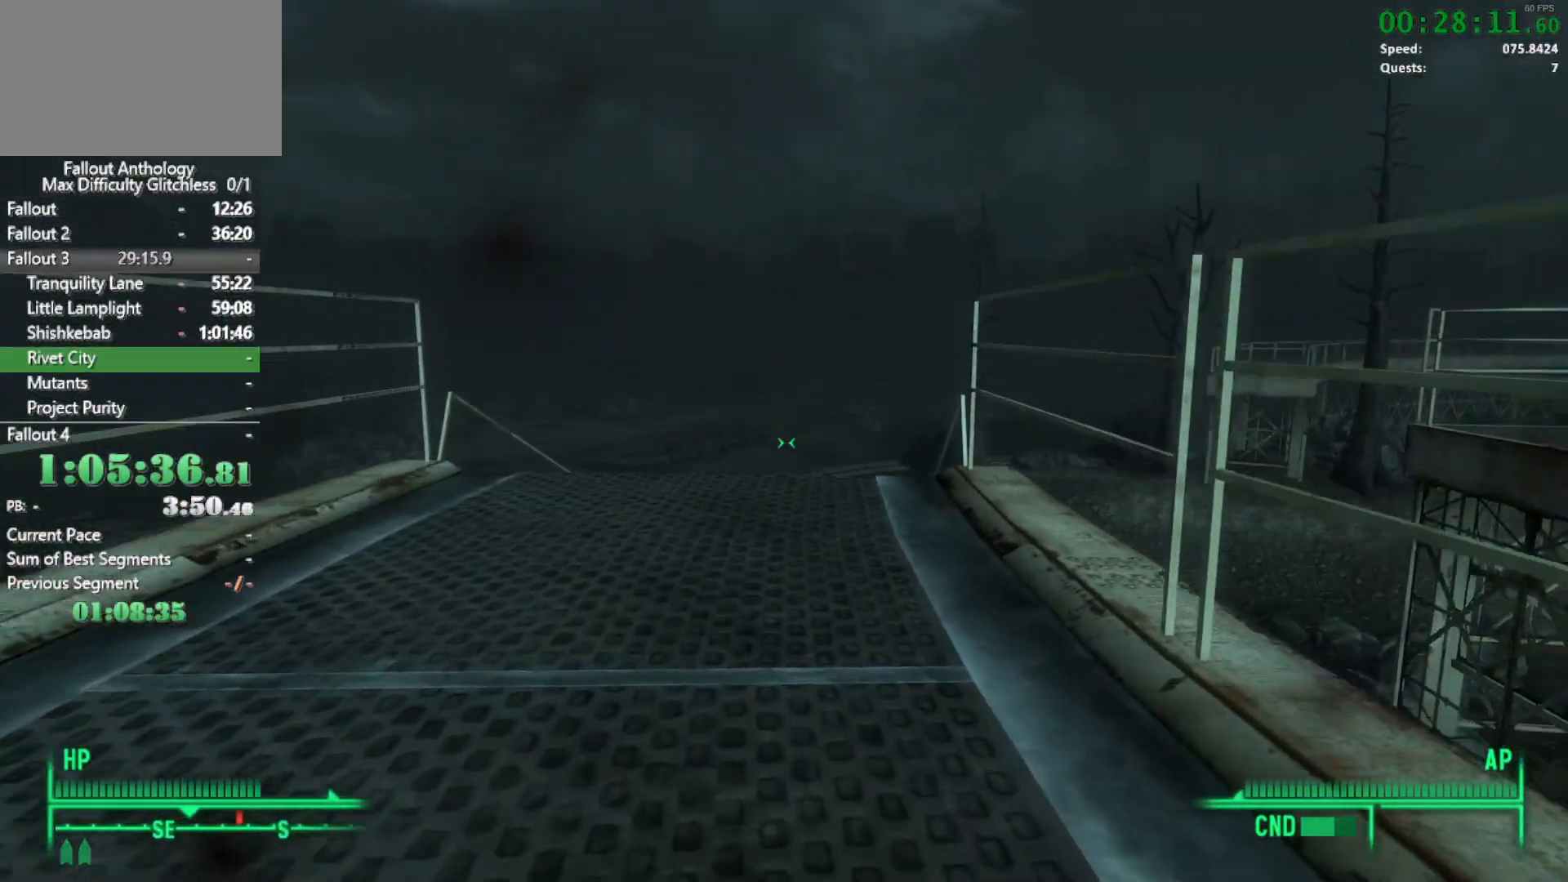
{"keys": ["w"], "mouse": [], "events": [[83, "w", "up"], [167, "w", "down"]]}
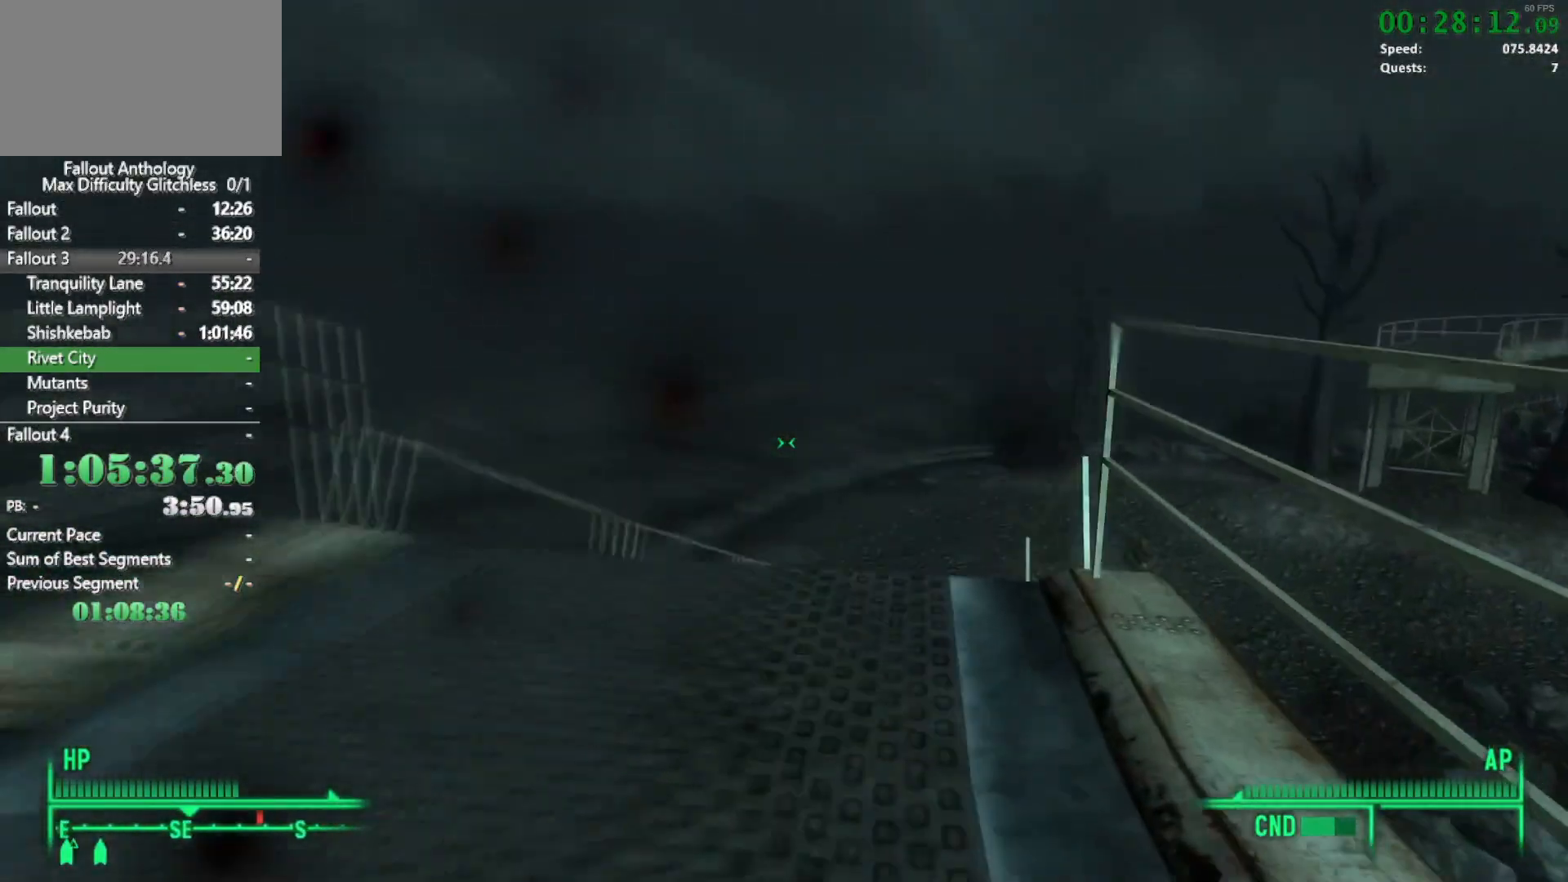
{"keys": ["w"], "mouse": [], "events": []}
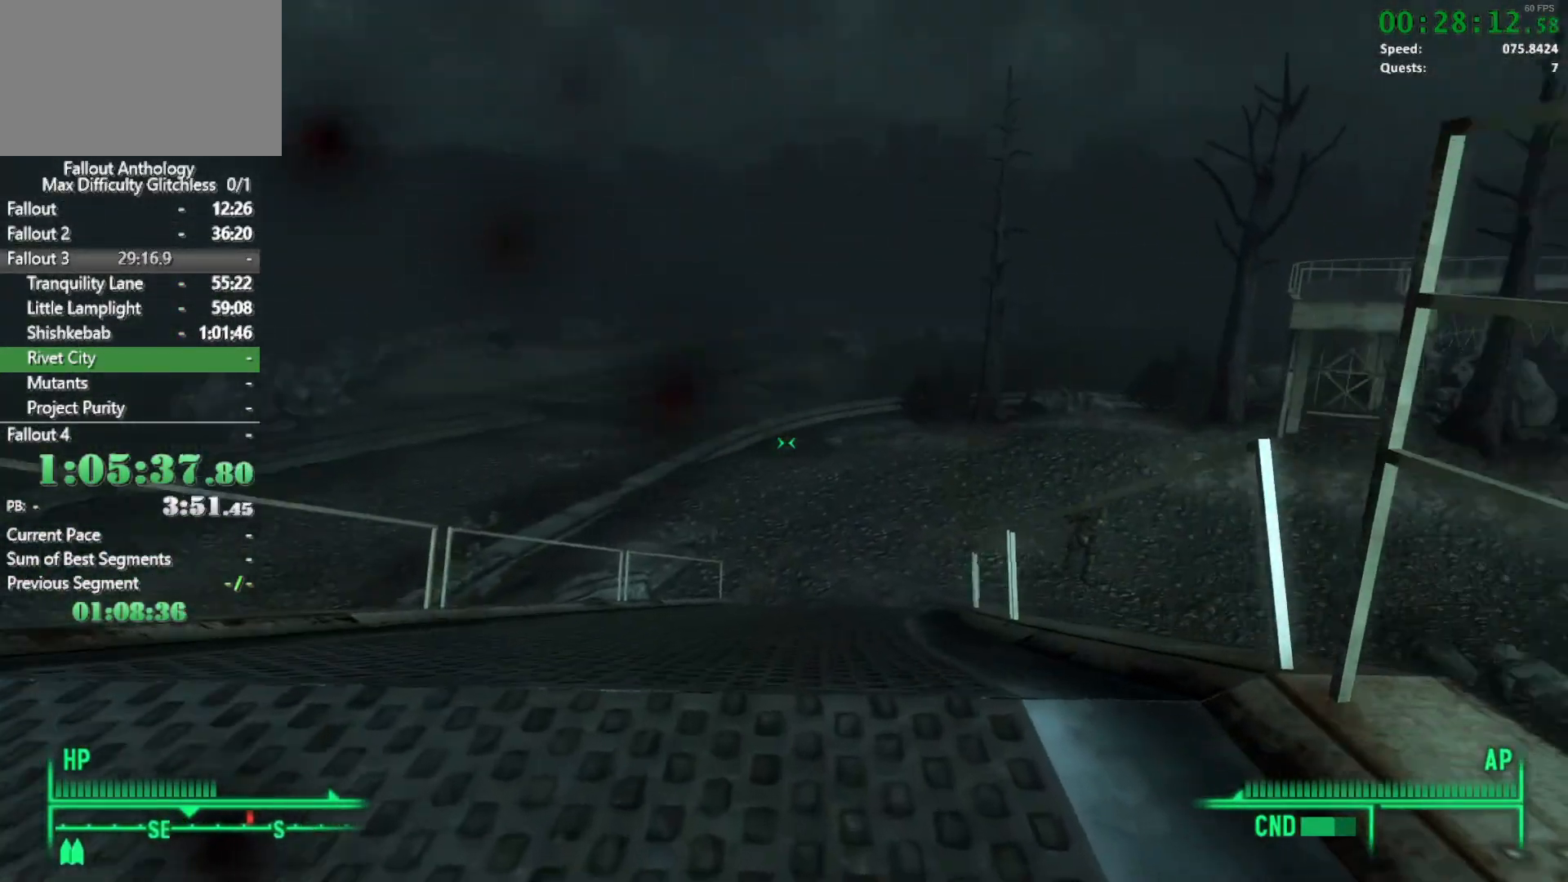
{"keys": ["w"], "mouse": [], "events": [[117, "mouse_right", "down"], [117, "w", "up"], [150, "w", "down"], [200, "mouse_right", "up"]]}
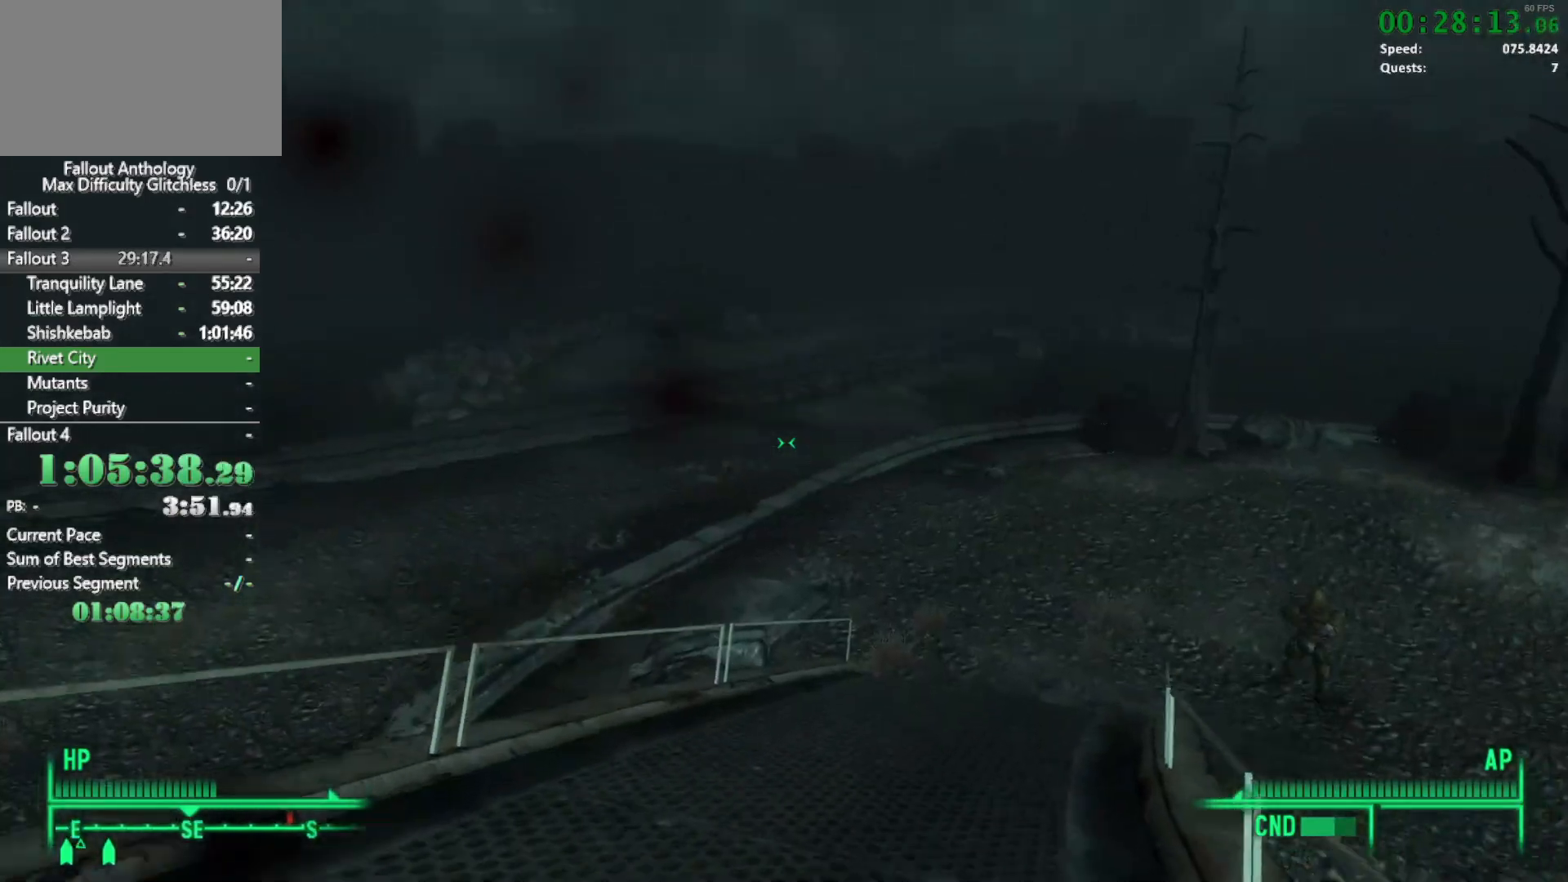
{"keys": ["w"], "mouse": [], "events": []}
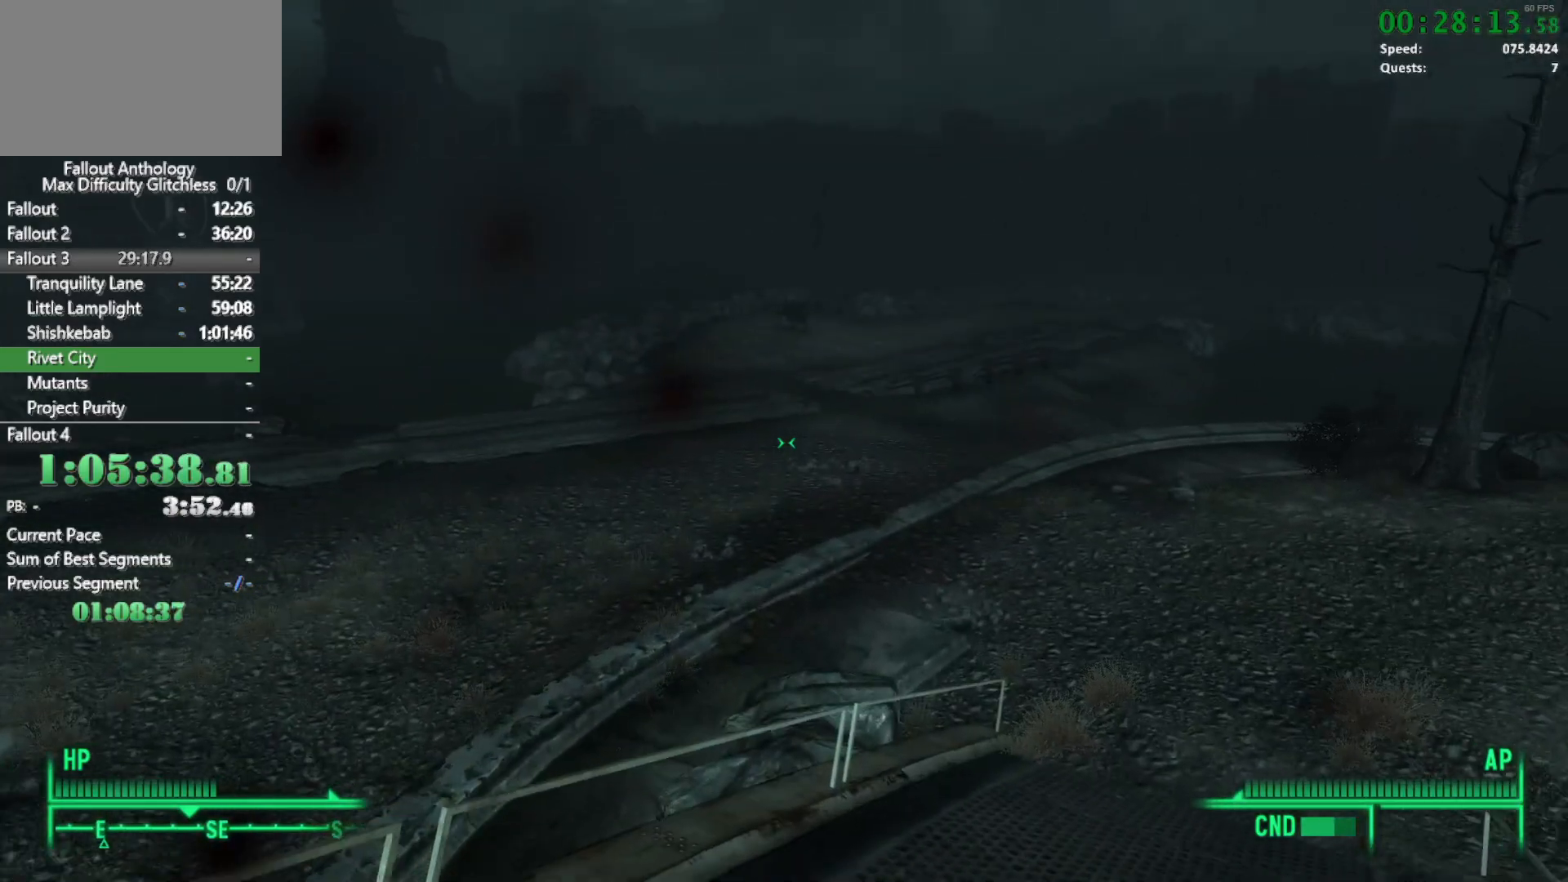
{"keys": ["w"], "mouse": [], "events": []}
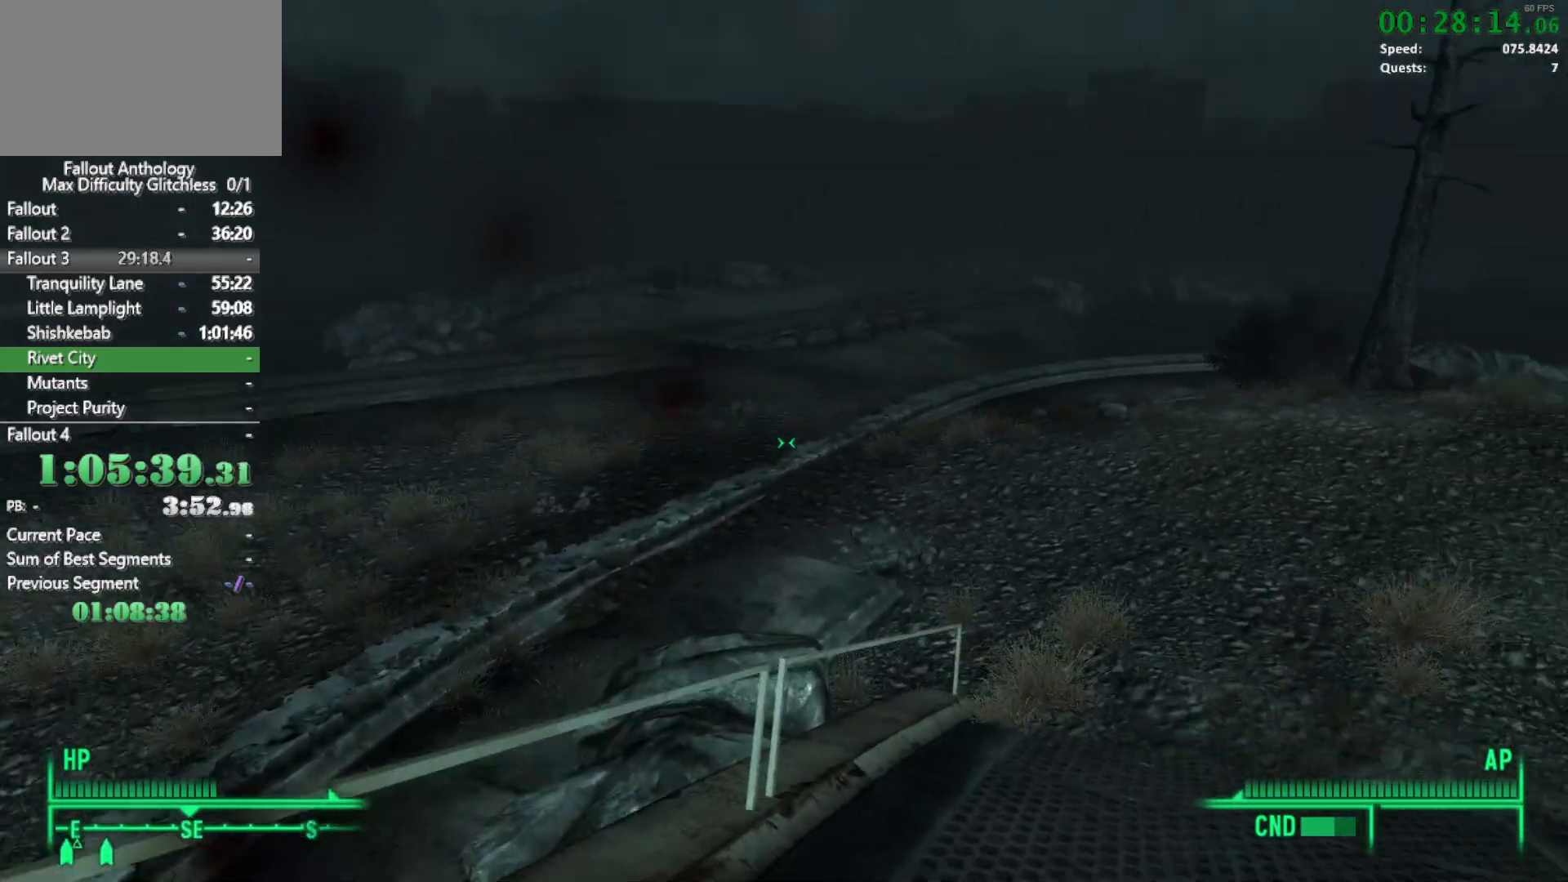
{"keys": ["w"], "mouse": [], "events": [[150, "w", "up"], [250, "w", "down"]]}
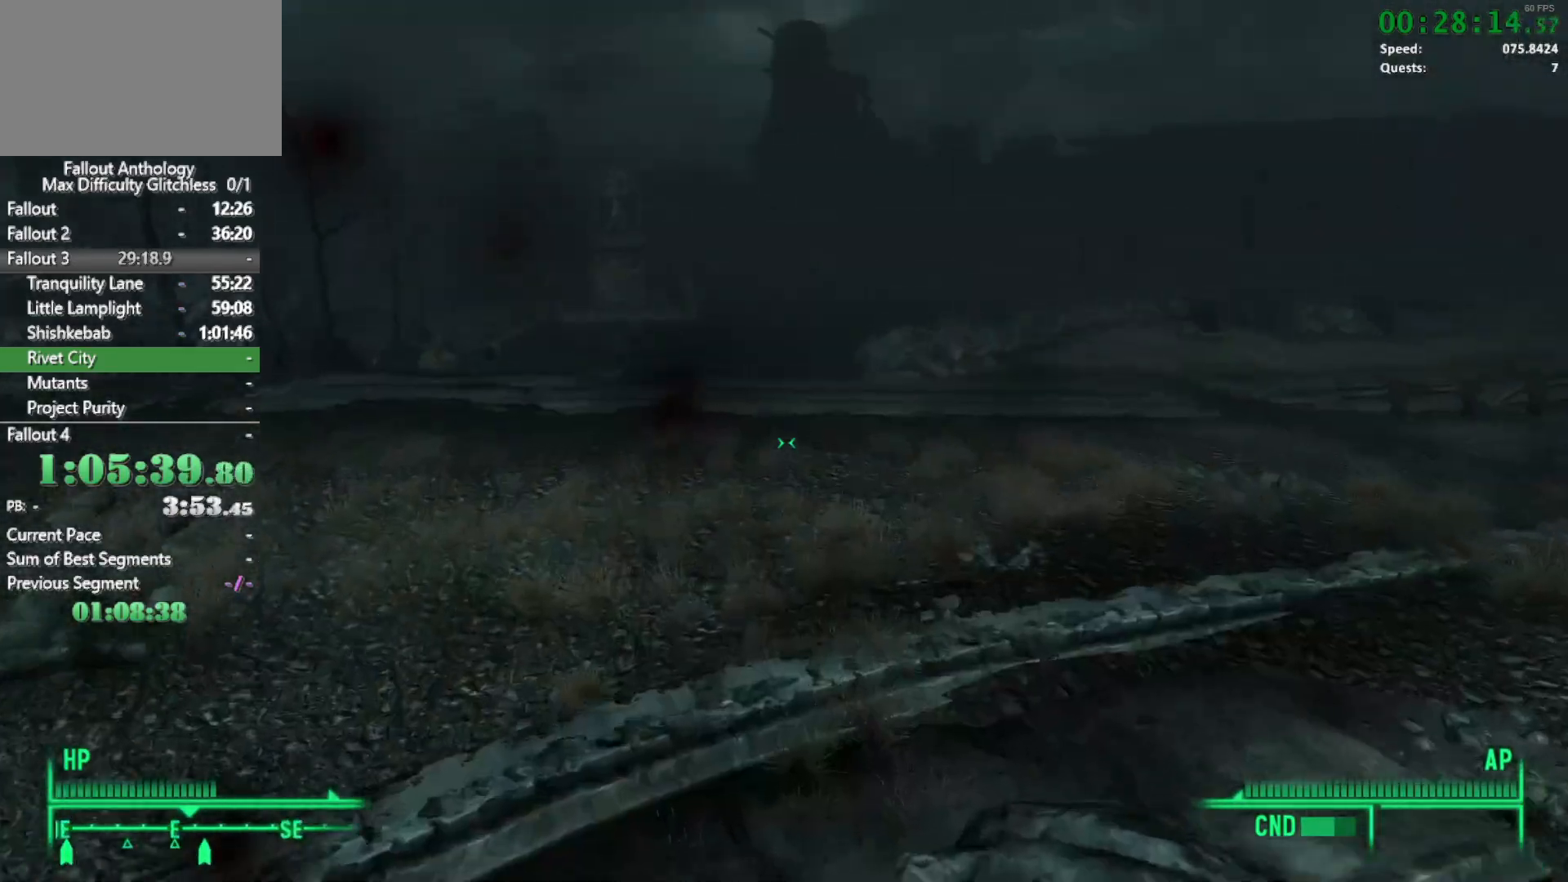
{"keys": ["w"], "mouse": [], "events": []}
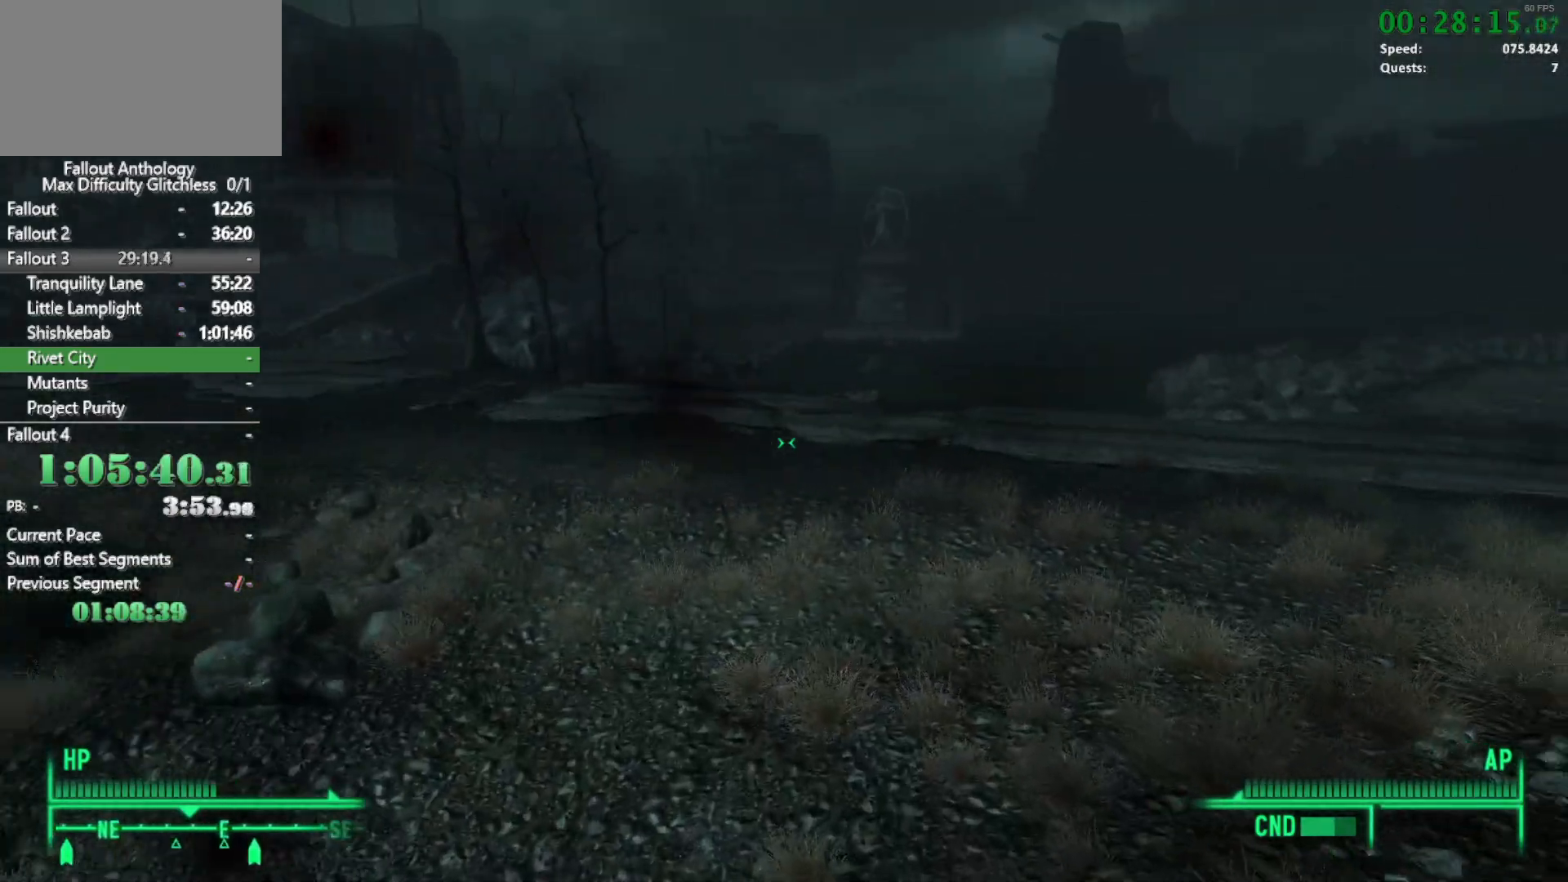
{"keys": ["w"], "mouse": [], "events": [[183, "2", "down"], [333, "2", "up"]]}
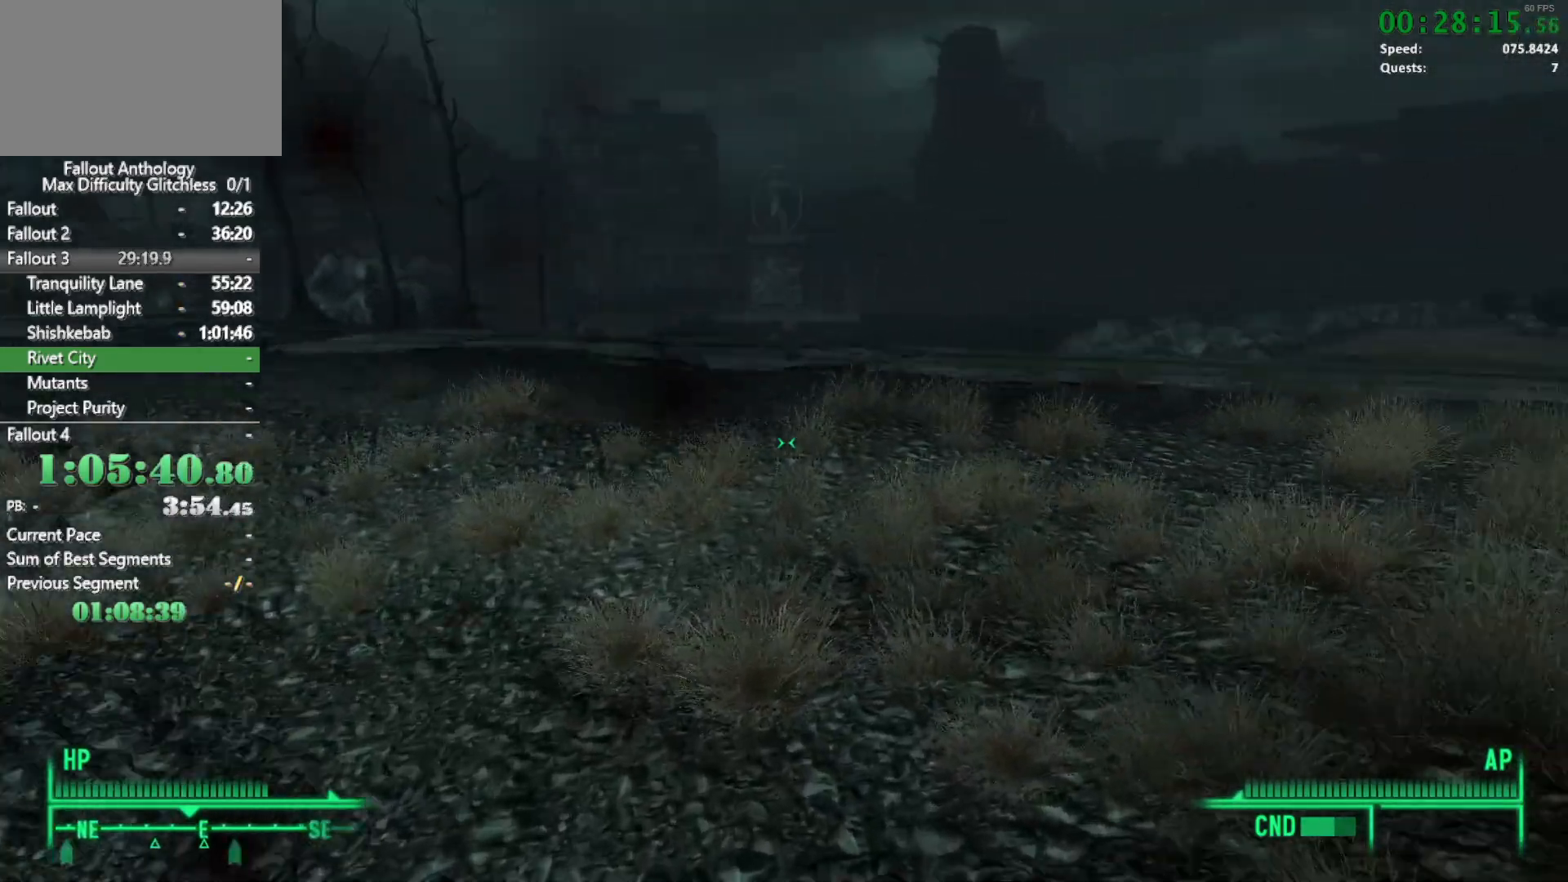
{"keys": ["w"], "mouse": [], "events": [[200, "w", "up"], [300, "w", "down"]]}
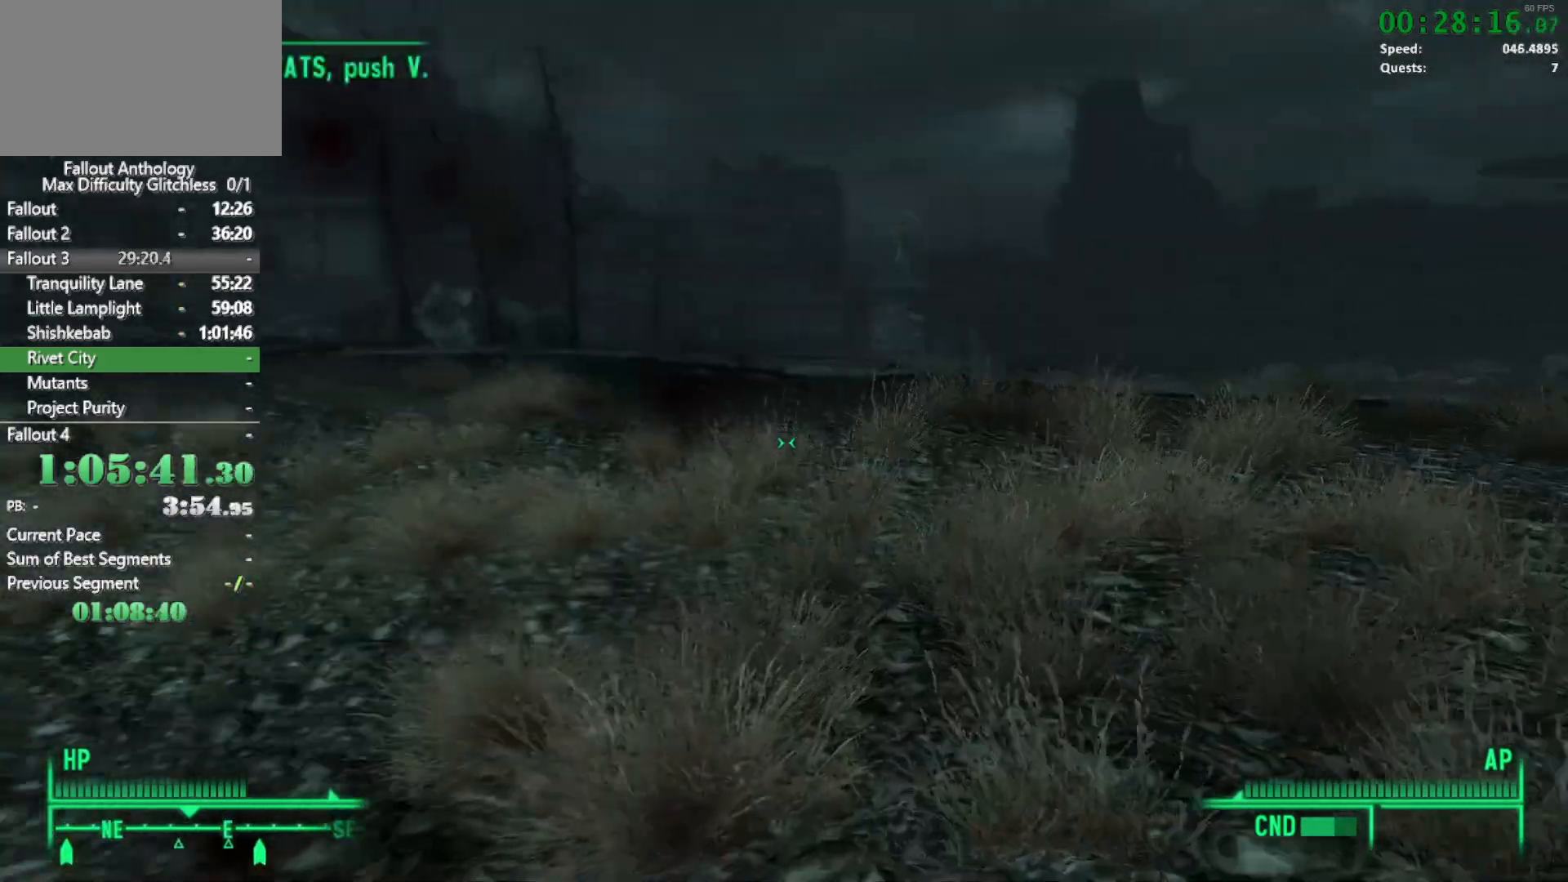
{"keys": ["w"], "mouse": [], "events": []}
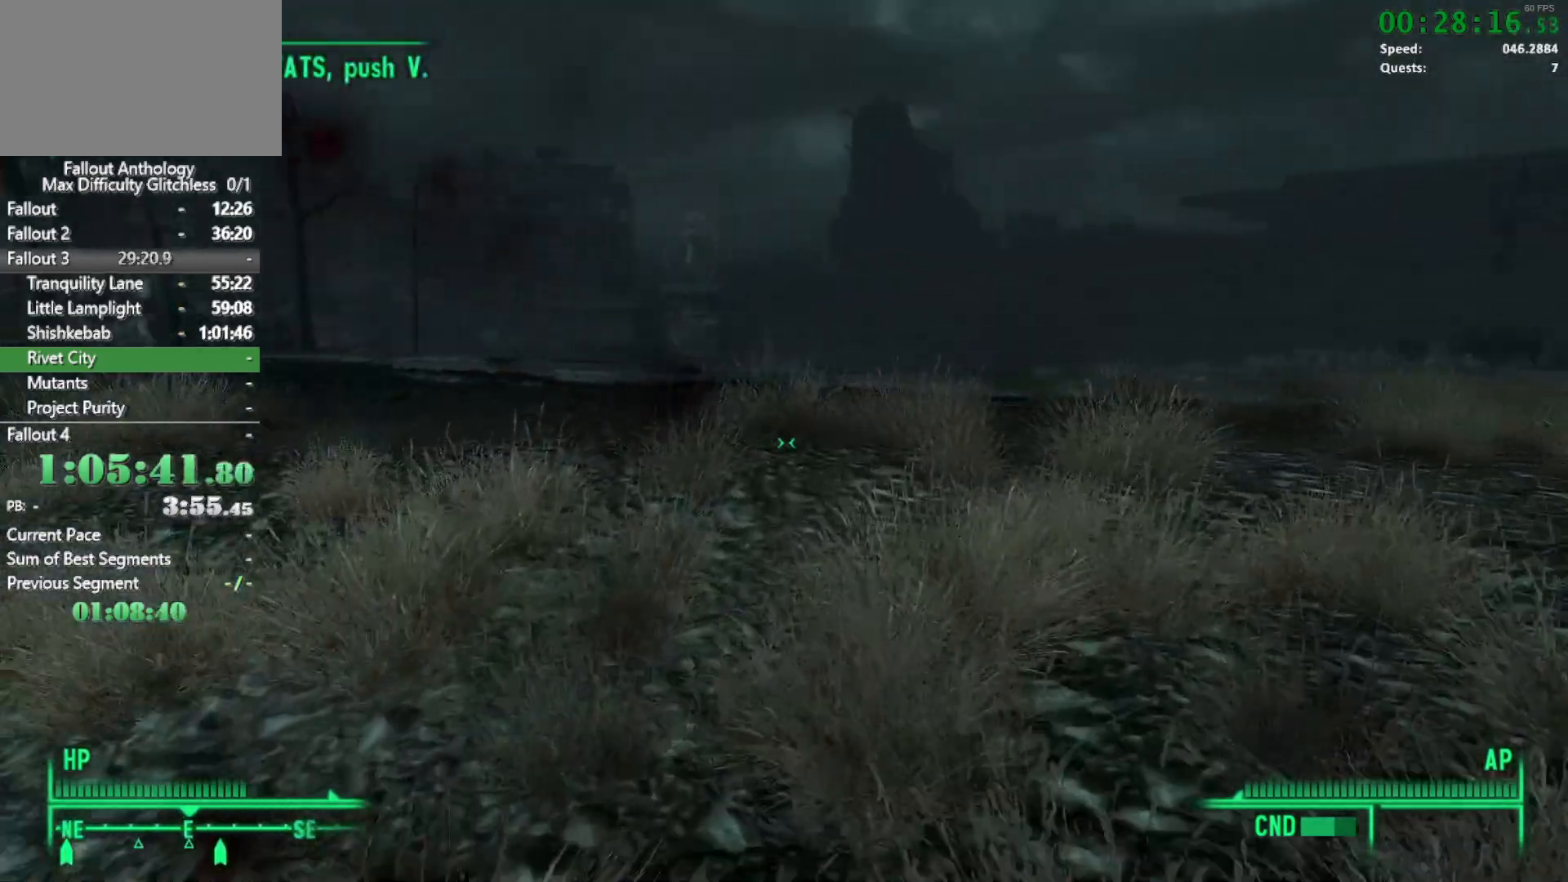
{"keys": ["w"], "mouse": [], "events": [[150, "w", "up"], [283, "w", "down"]]}
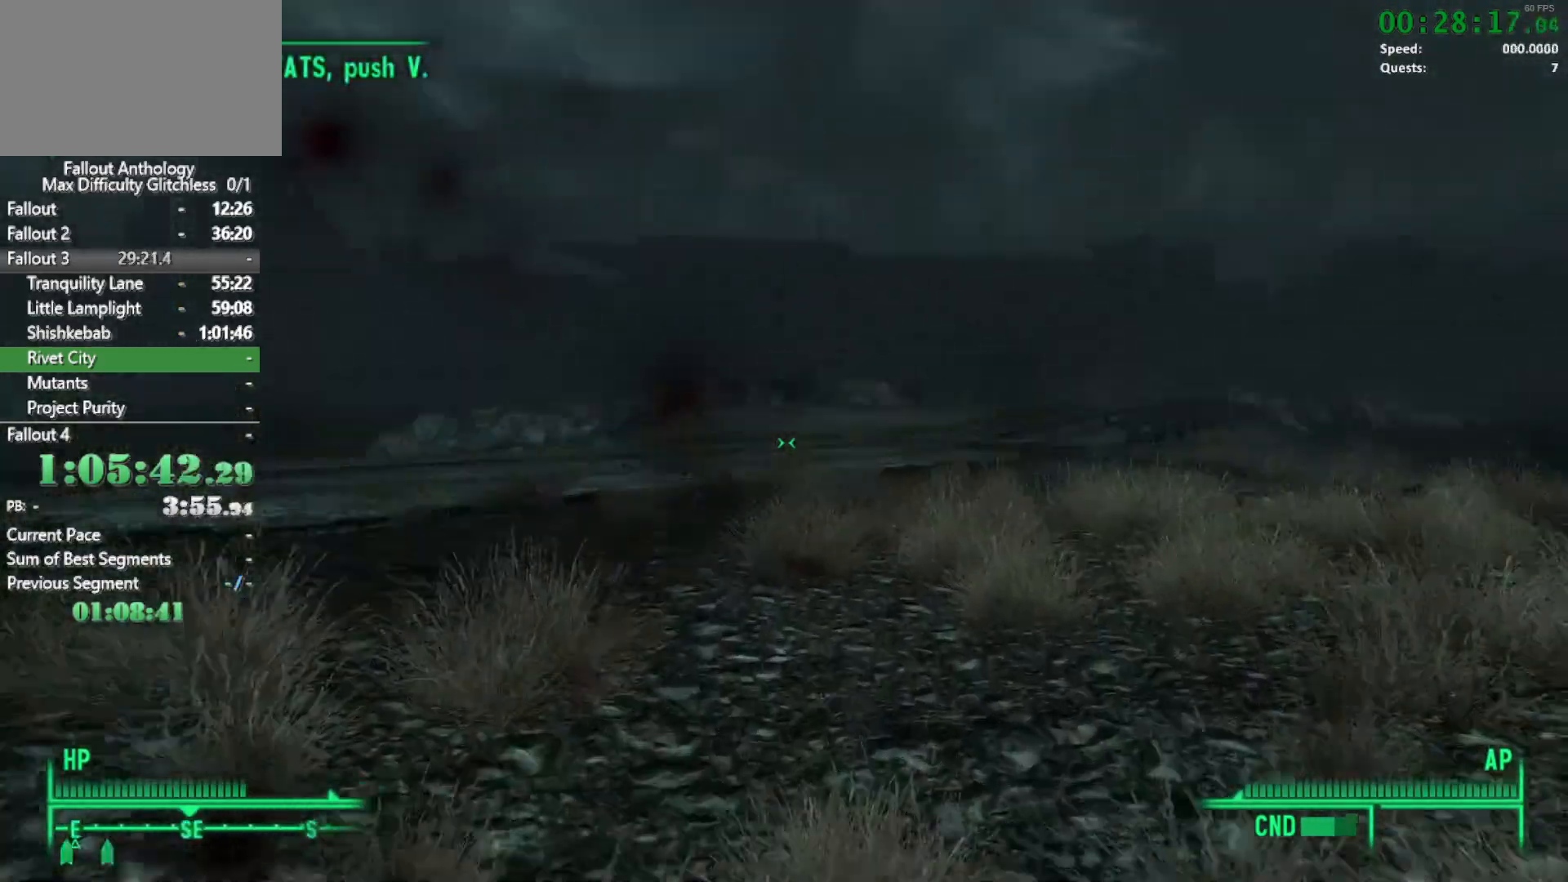
{"keys": ["w"], "mouse": [], "events": []}
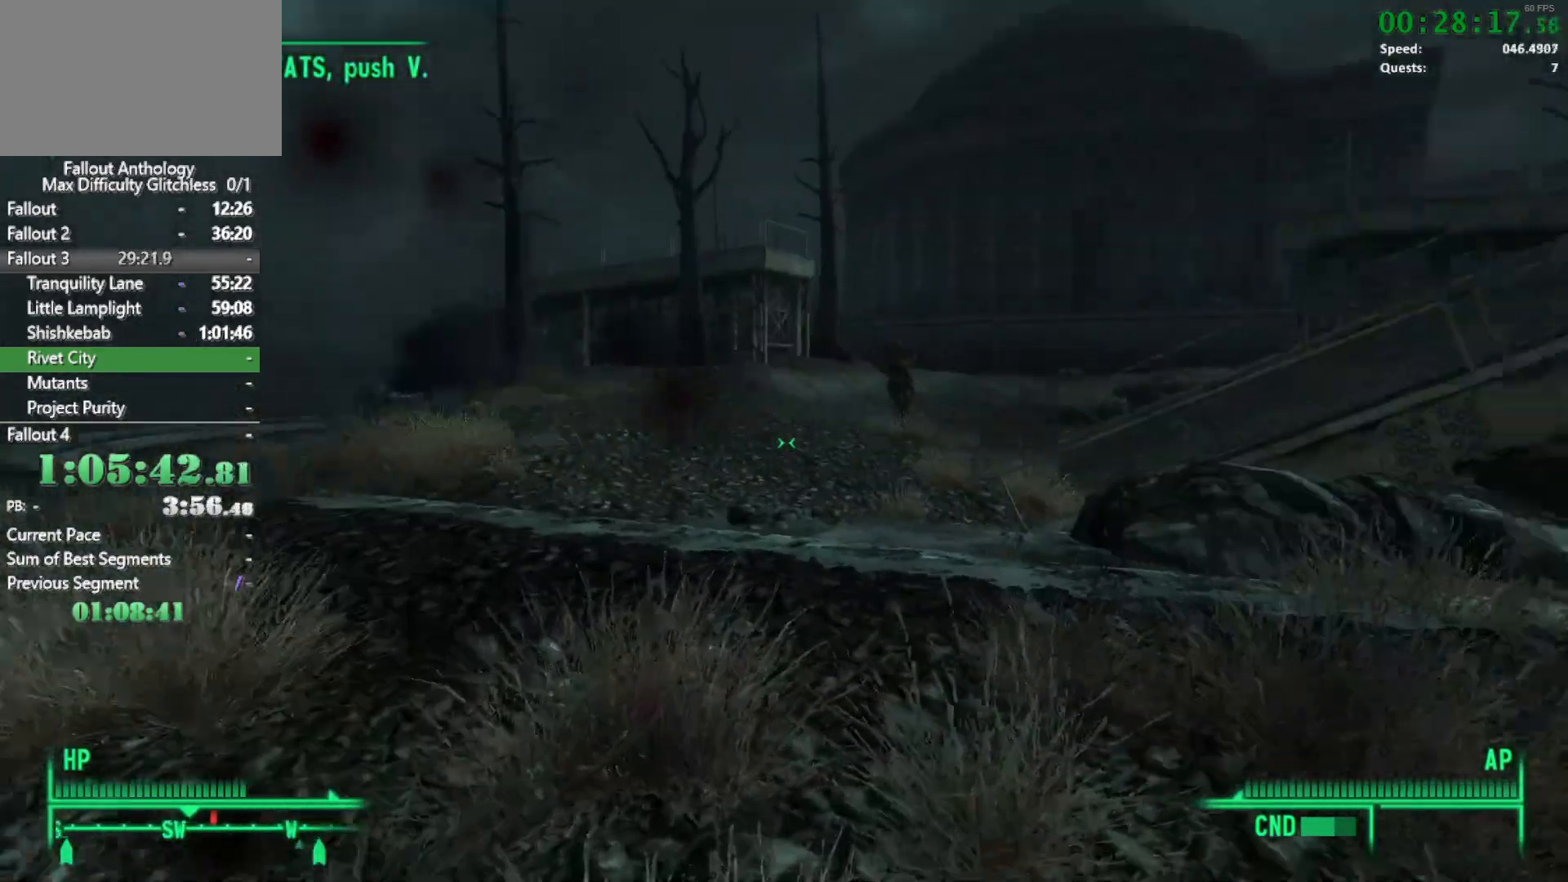
{"keys": ["w"], "mouse": [], "events": [[217, "w", "up"], [267, "mouse_right", "down"], [317, "w", "down"], [400, "mouse_right", "up"]]}
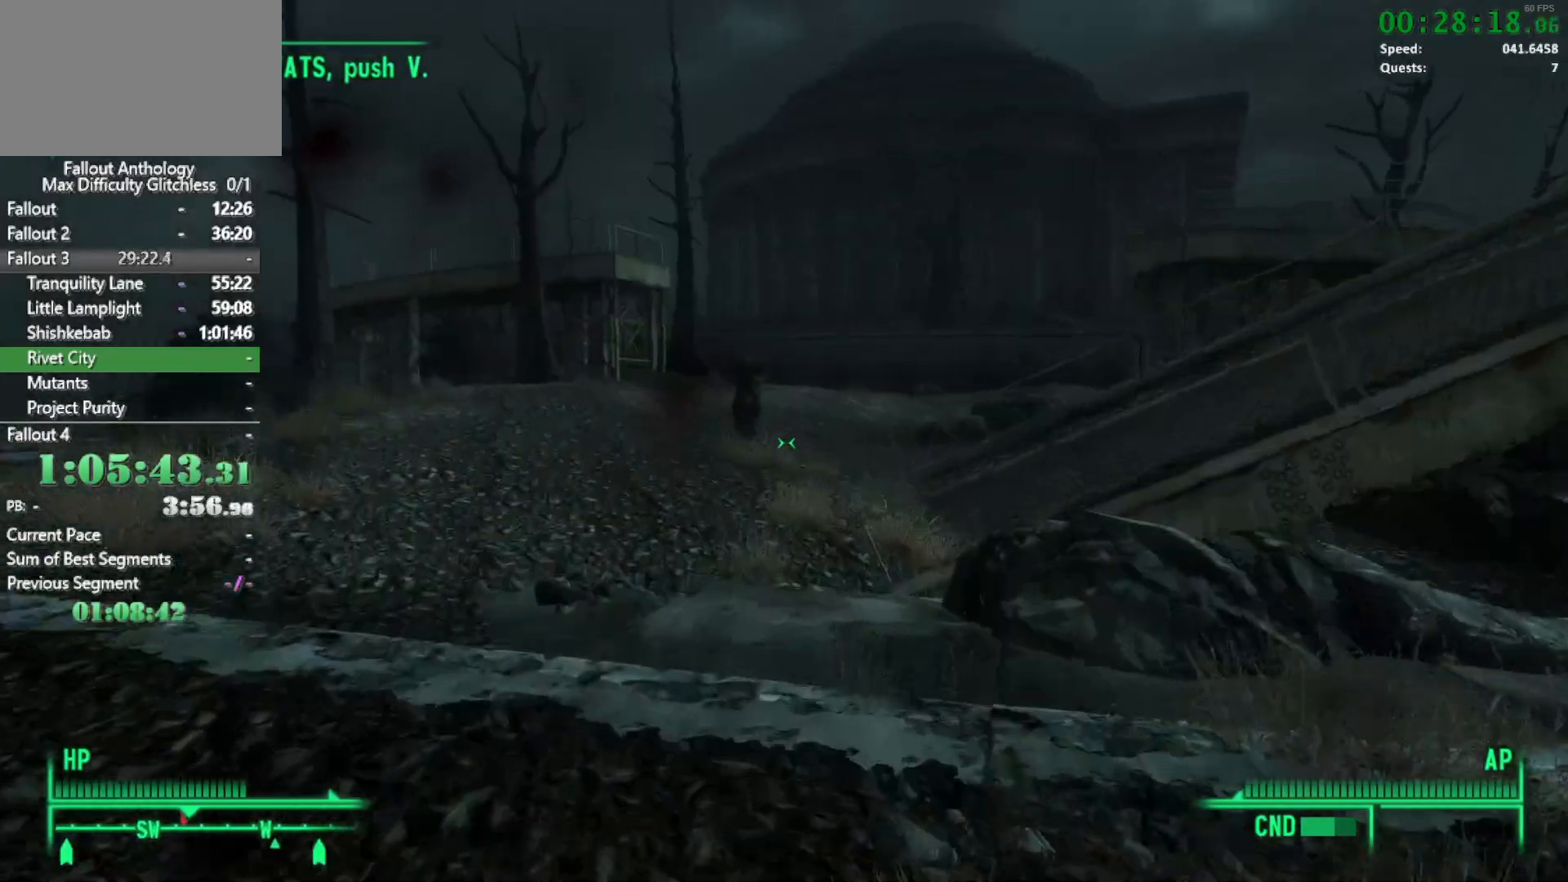
{"keys": ["w"], "mouse": [], "events": []}
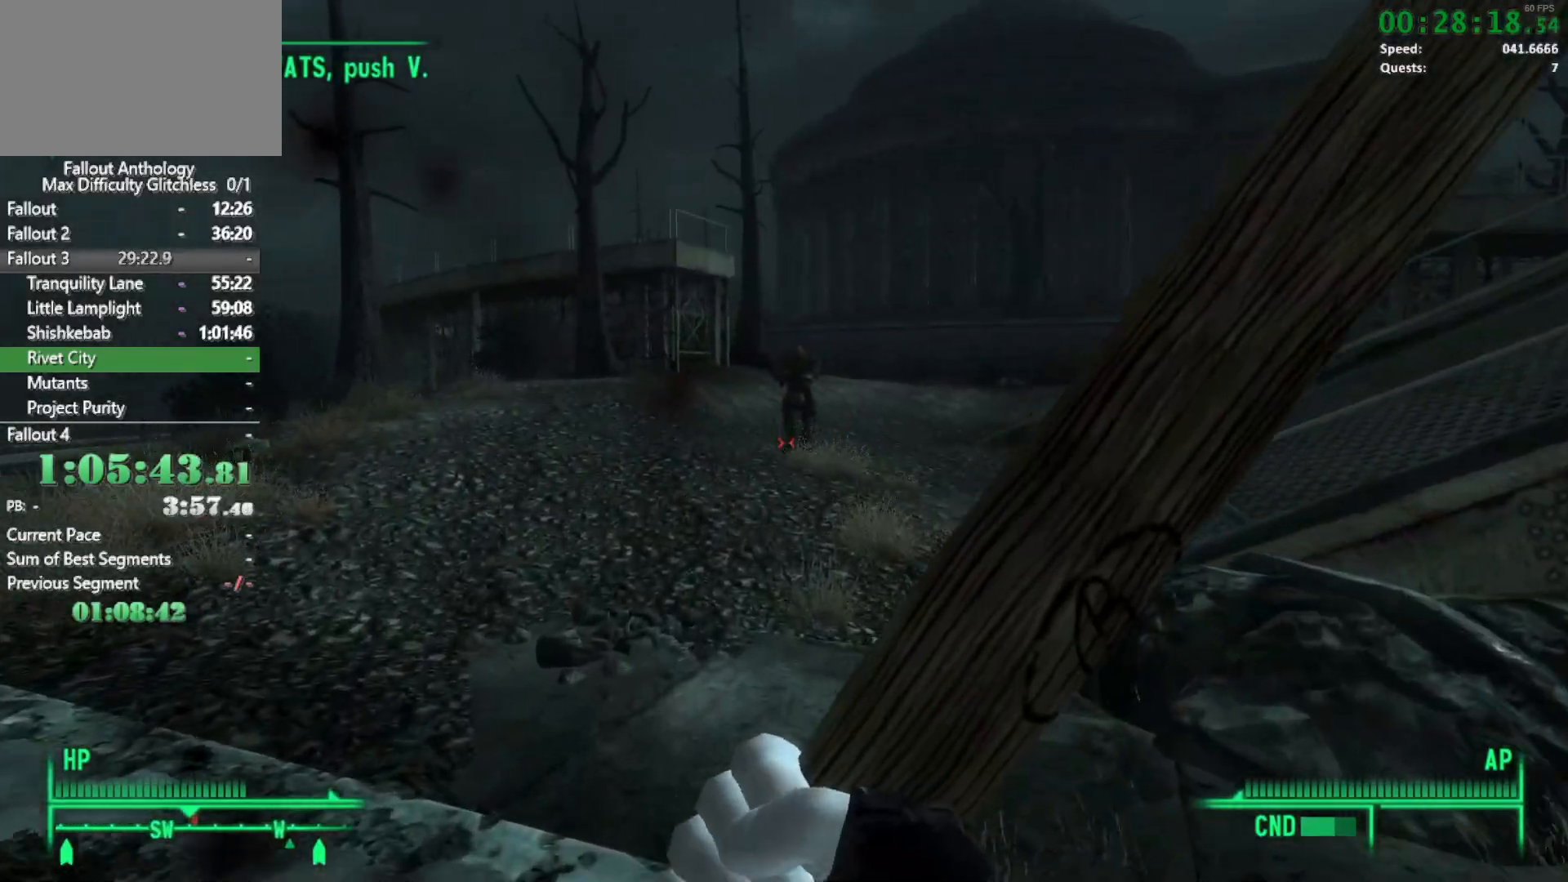
{"keys": ["w"], "mouse": [], "events": [[167, "w", "up"], [250, "mouse_right", "down"], [250, "w", "down"], [300, "mouse_right", "up"]]}
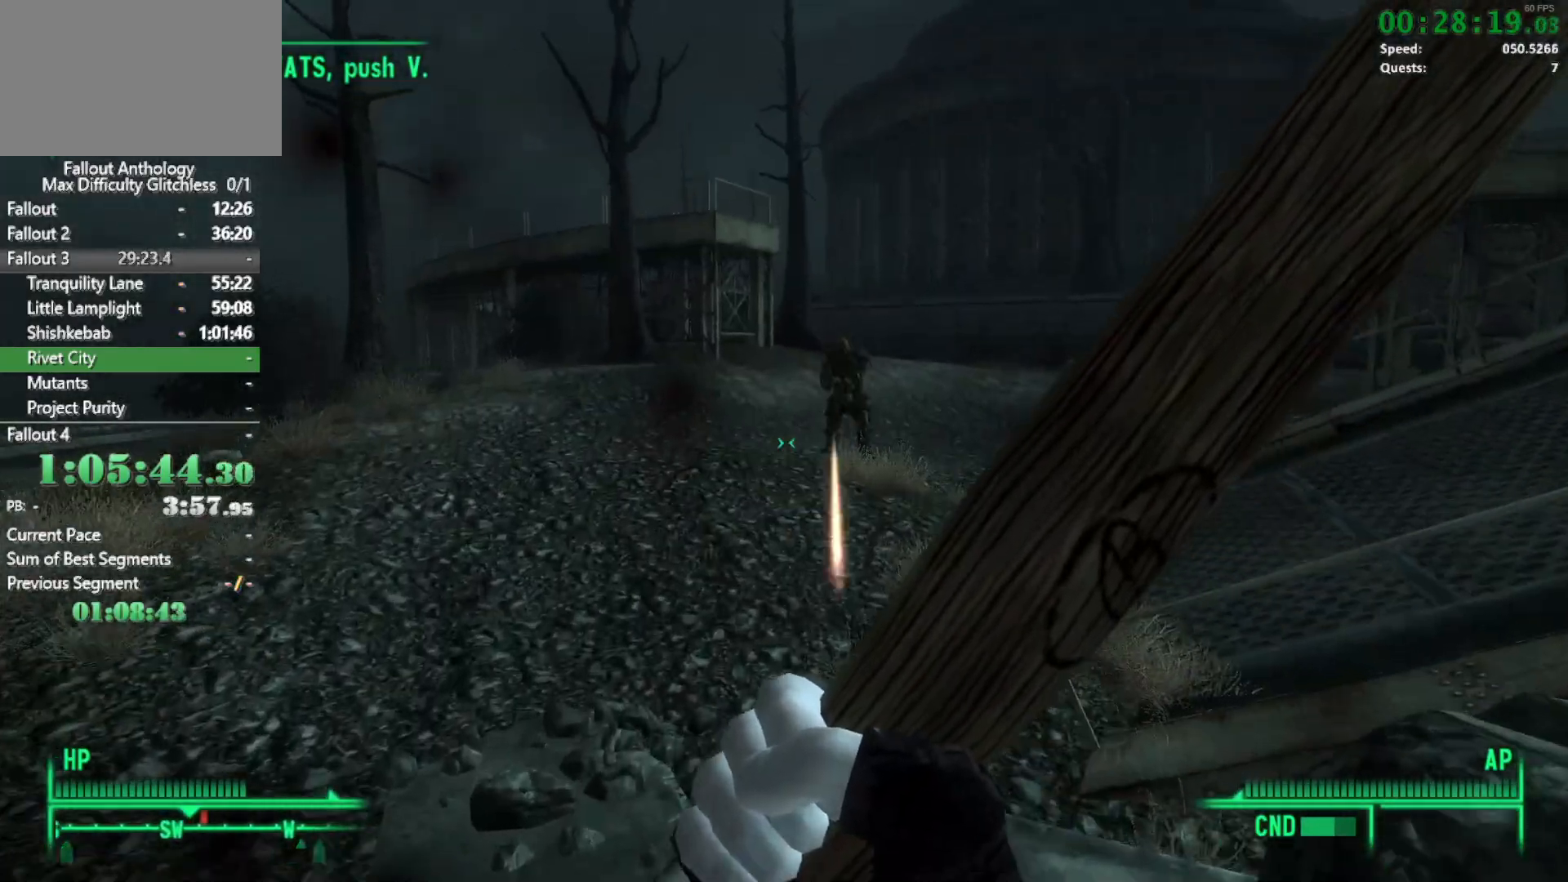
{"keys": ["w"], "mouse": [], "events": []}
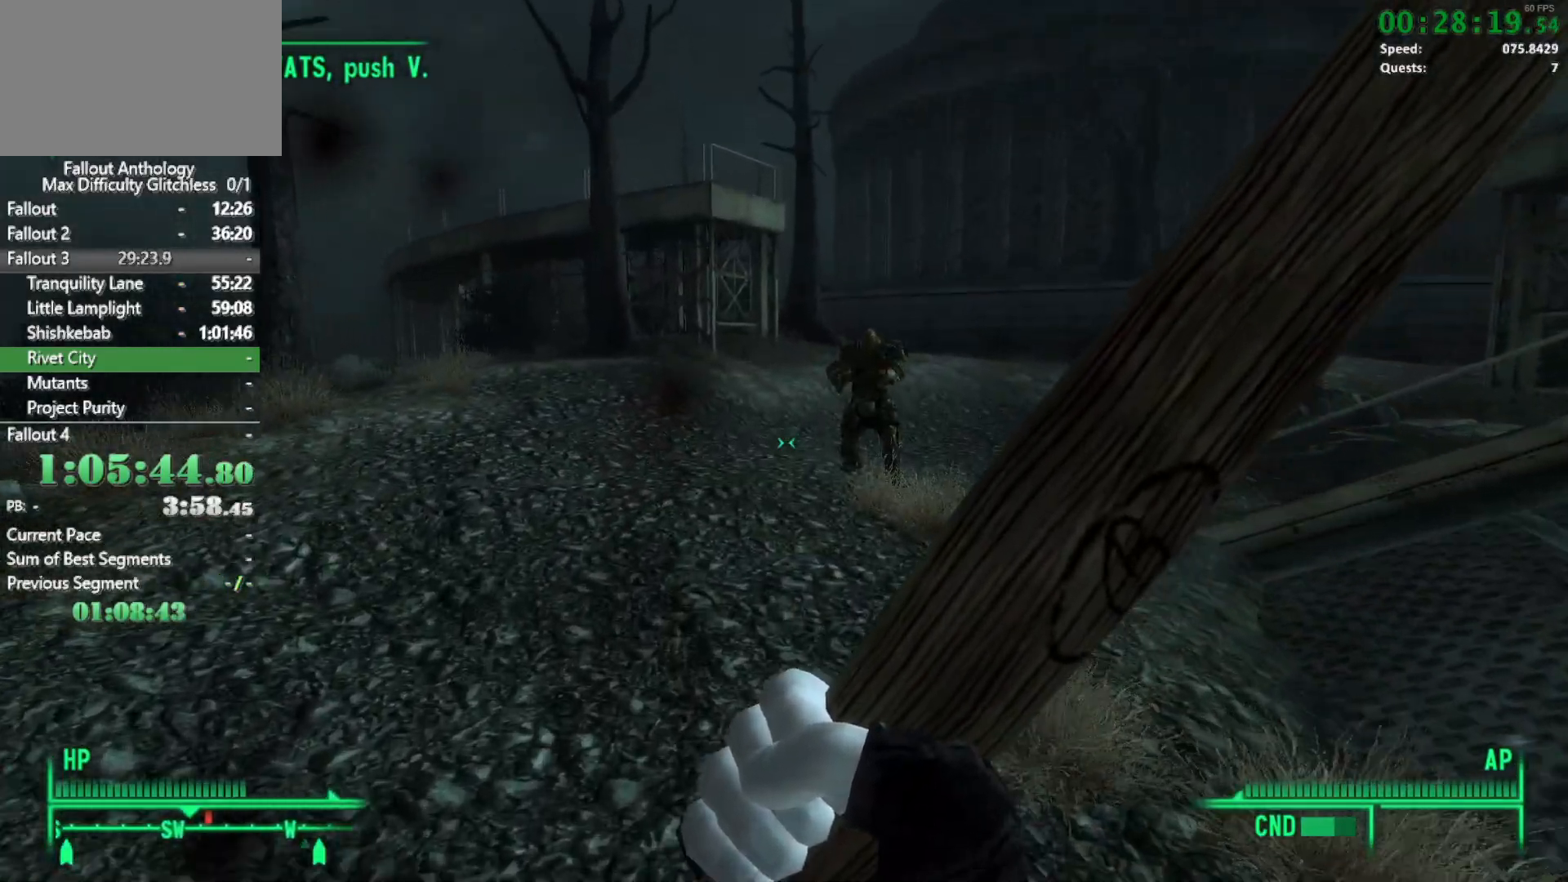
{"keys": ["w"], "mouse": [], "events": [[283, "w", "up"], [383, "mouse_right", "down"], [383, "w", "down"], [417, "mouse_right", "up"]]}
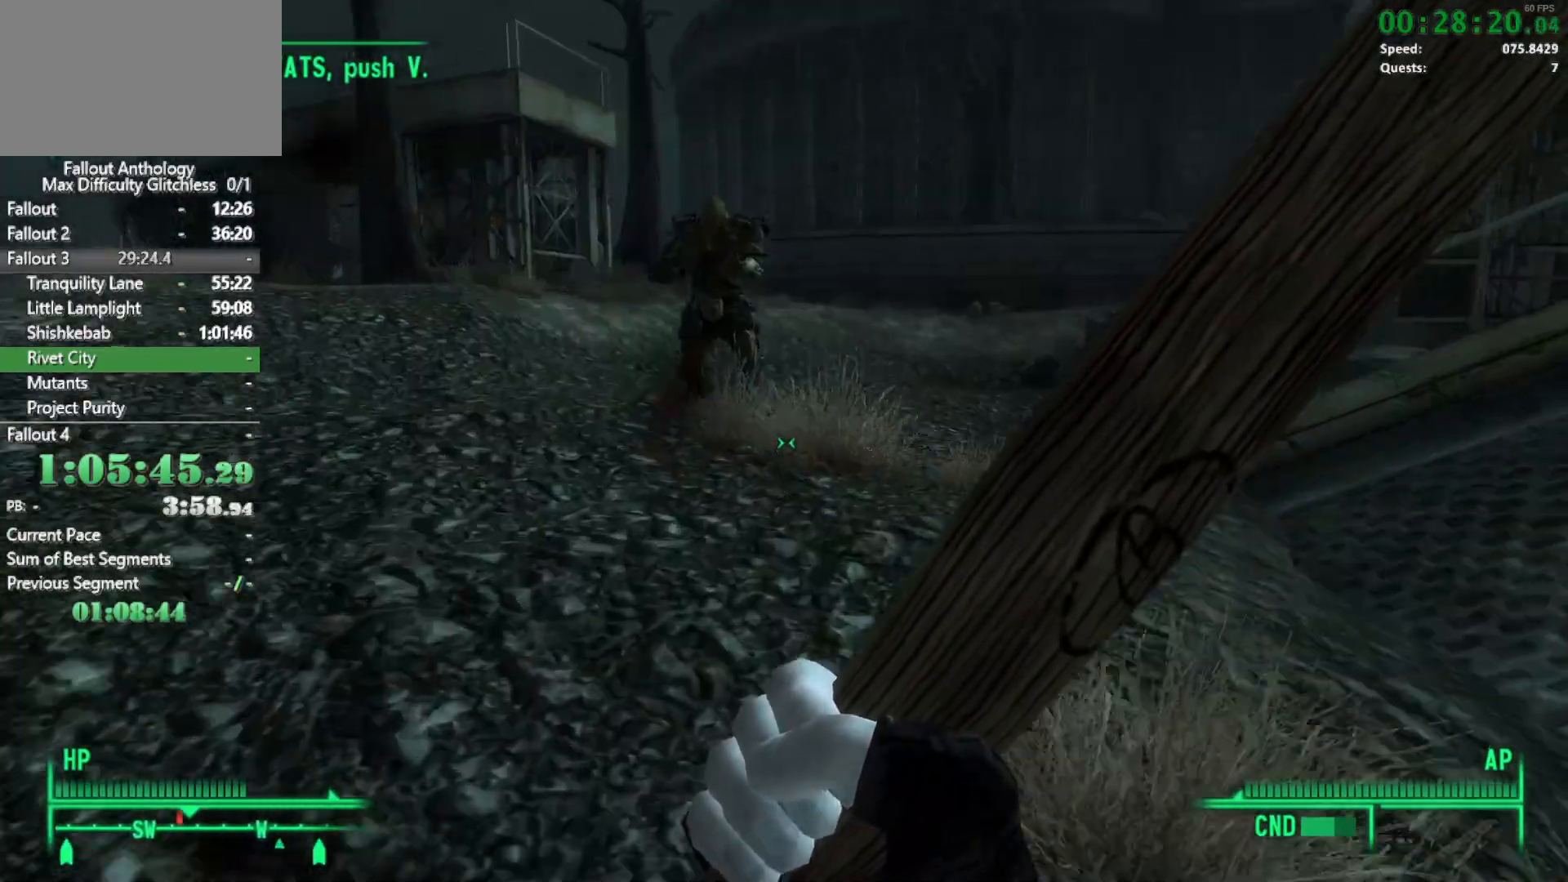
{"keys": ["w"], "mouse": [], "events": [[300, "2", "down"], [433, "2", "up"]]}
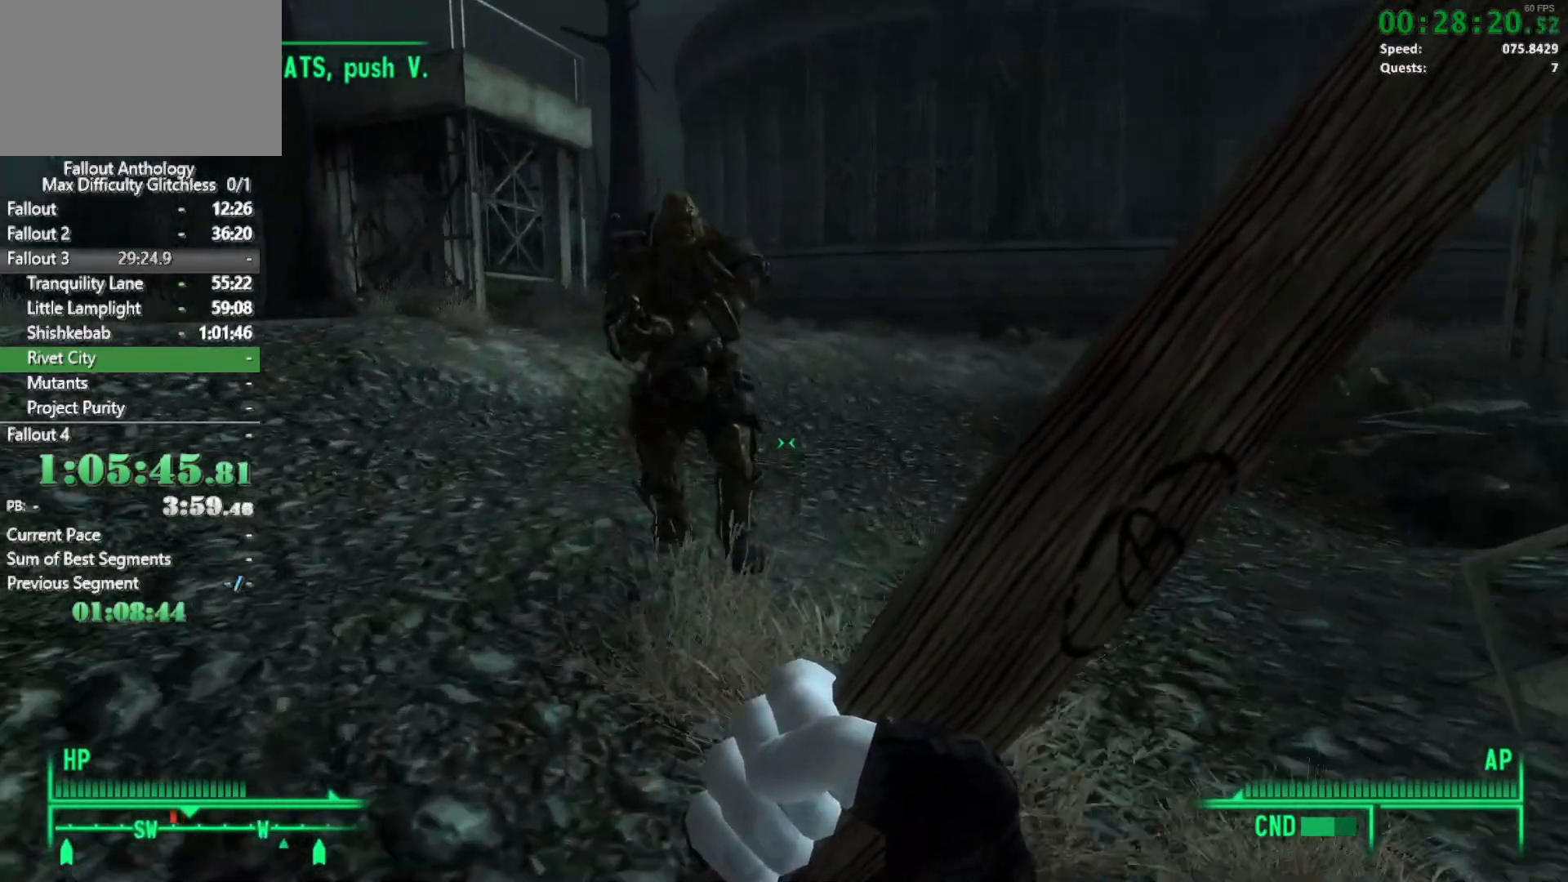
{"keys": ["w"], "mouse": ["left"], "events": [[217, "mouse_left", "down"], [367, "mouse_left", "up"], [450, "mouse_left", "down"]]}